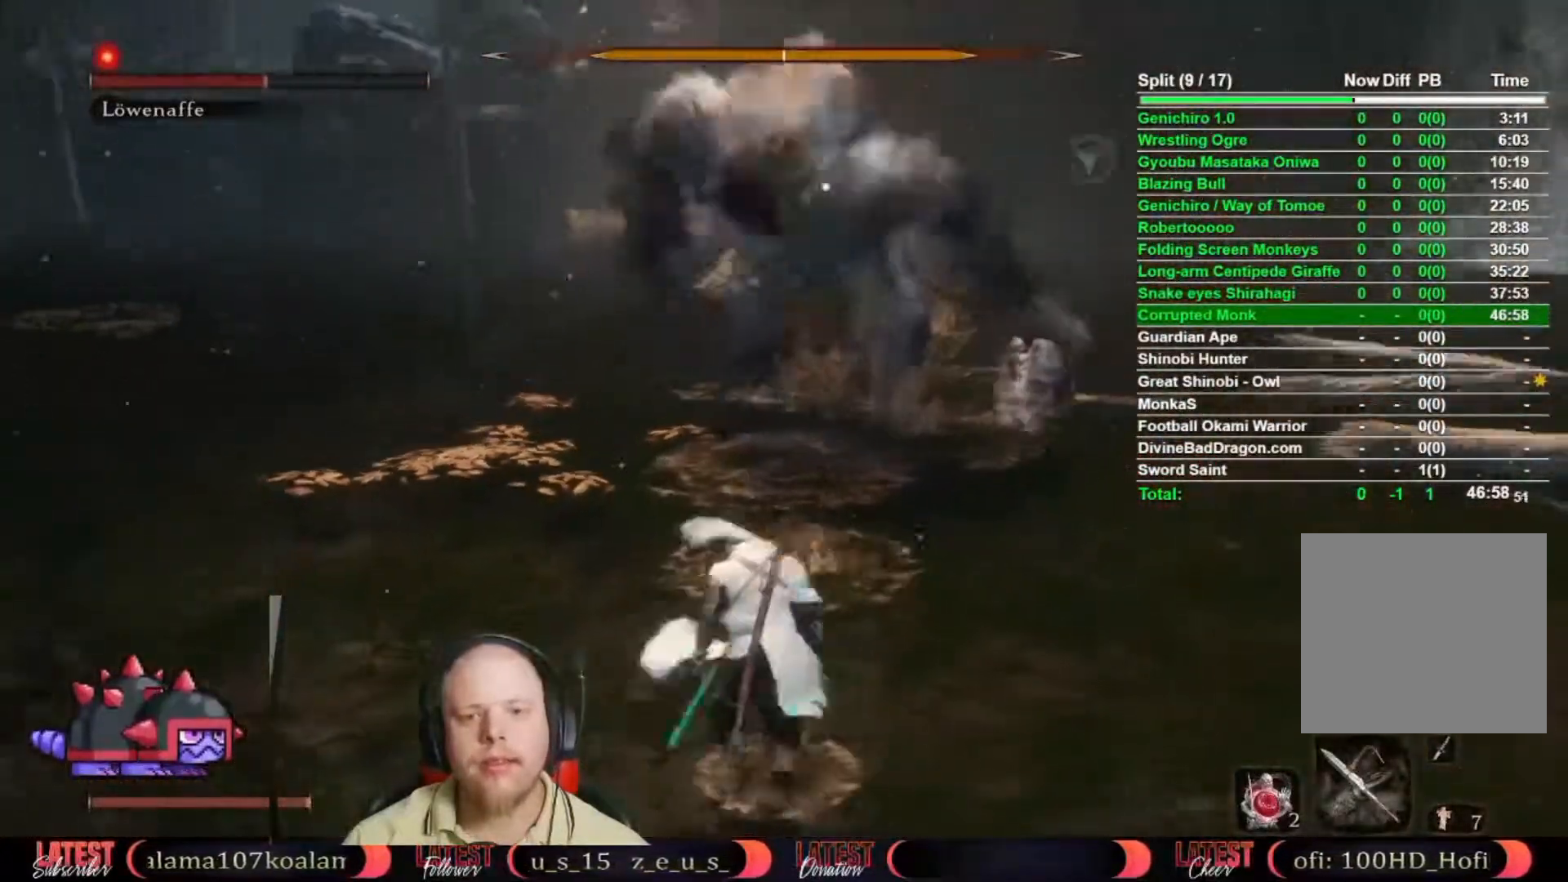
Gameplay with a controller (Xbox layout); each line is a JSON object with the inputs held at the frame after it (dt_ms = milliseconds from this image to that frame). "button_events" lists button changes between this image and that frame as [ms after this image, input, new state], when the widget could be followed in between (sticks are given only as held states). Not read: L2 R2.
{"dt_ms": 500, "buttons": [], "left_stick": "center", "right_stick": "center", "button_events": []}
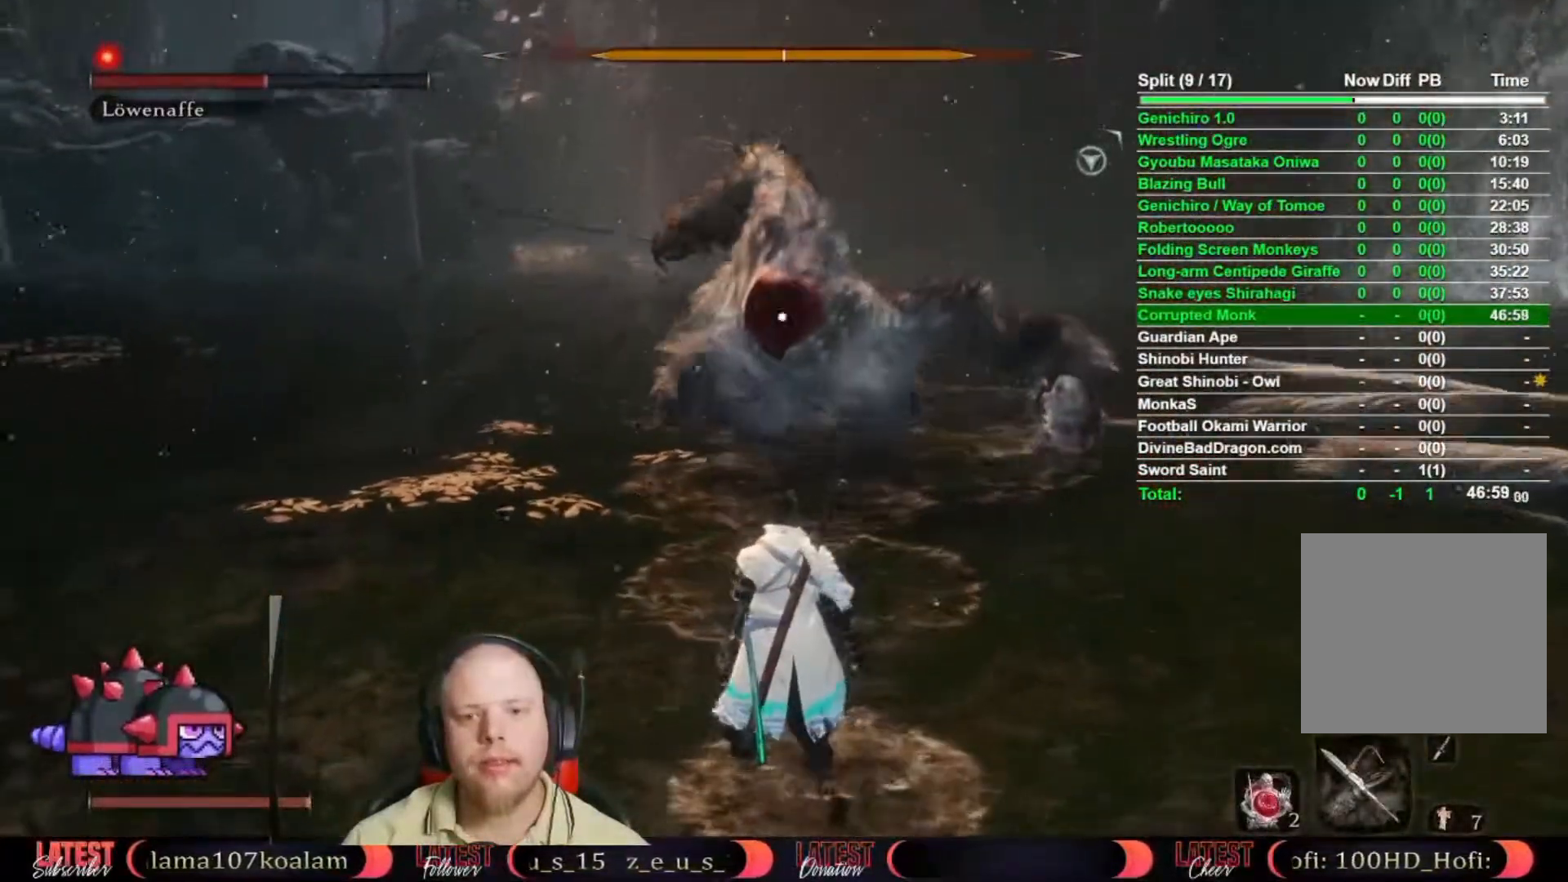
{"dt_ms": 500, "buttons": [], "left_stick": "center", "right_stick": "center", "button_events": []}
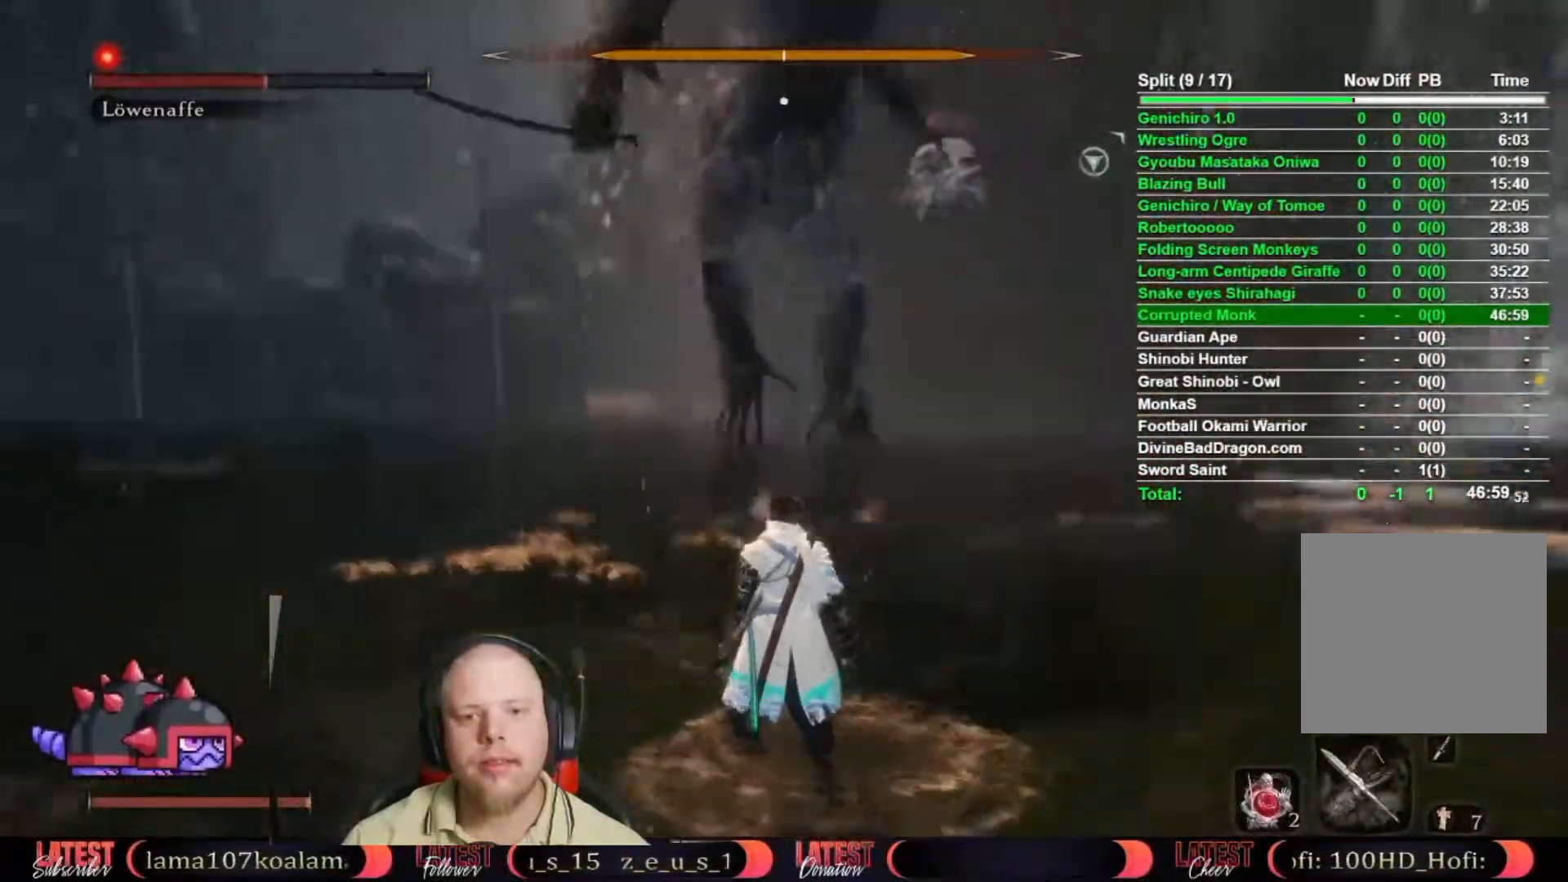
{"dt_ms": 1000, "buttons": [], "left_stick": "center", "right_stick": "center", "button_events": []}
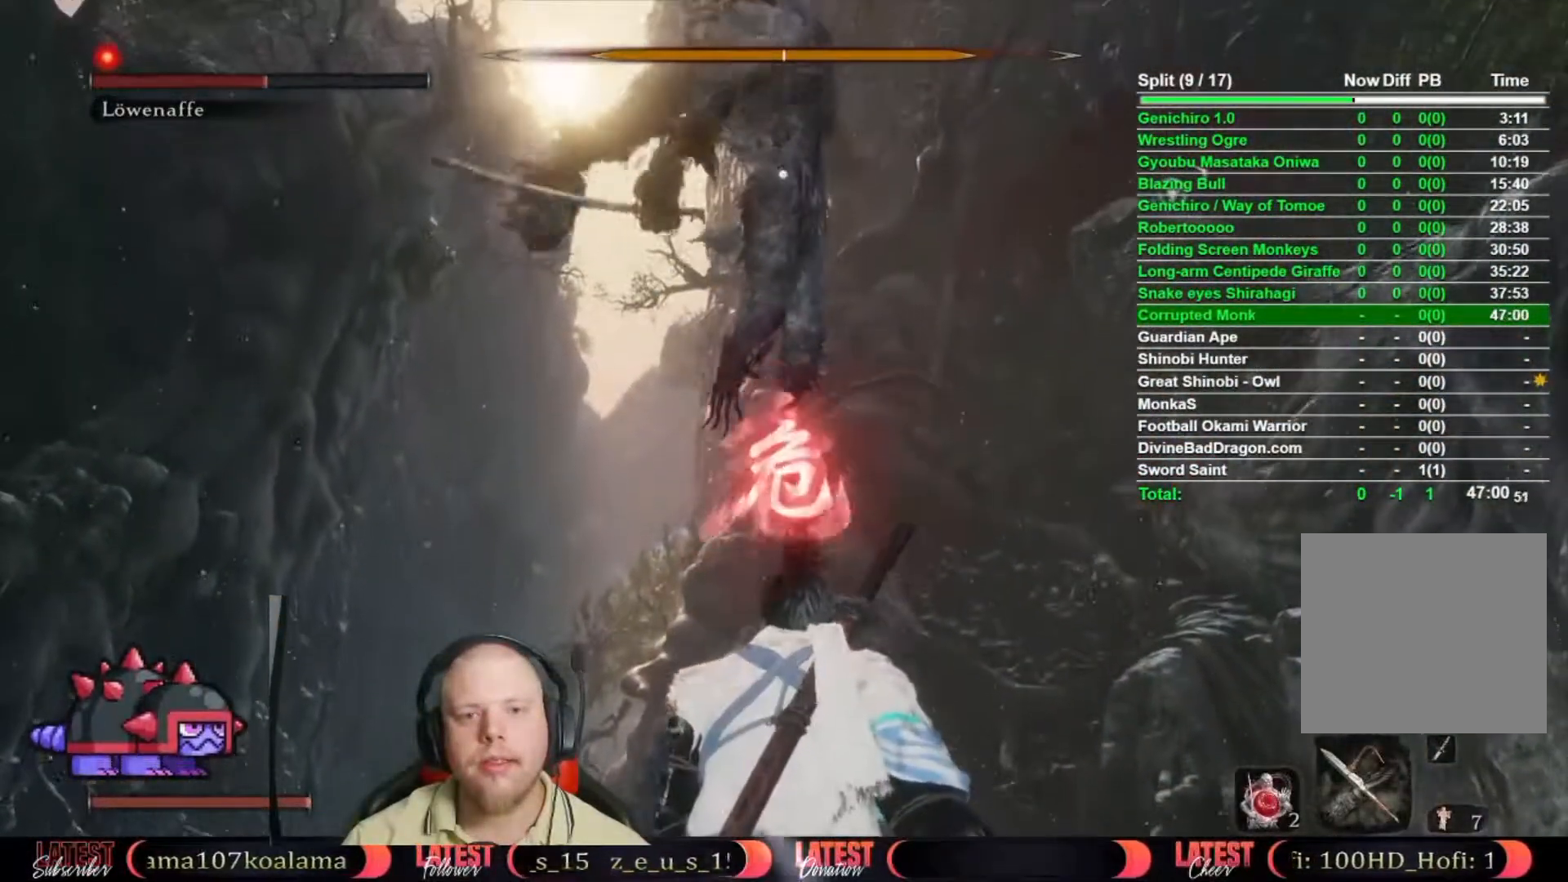
{"dt_ms": 500, "buttons": [], "left_stick": "center", "right_stick": "center", "button_events": [[183, "A", "down"], [333, "A", "up"]]}
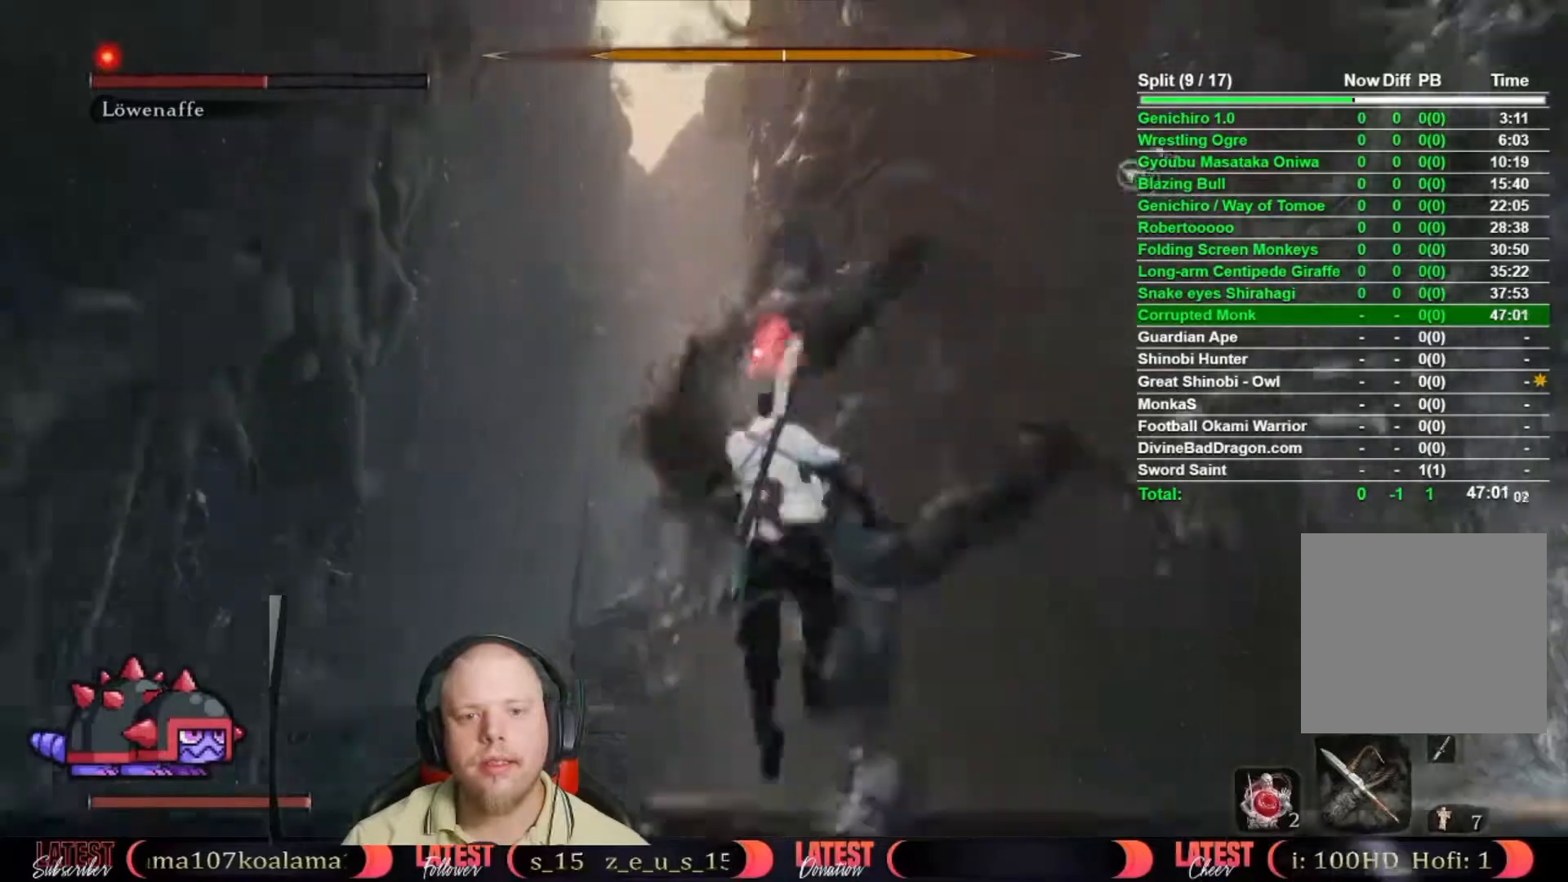
{"dt_ms": 500, "buttons": [], "left_stick": "center", "right_stick": "center", "button_events": []}
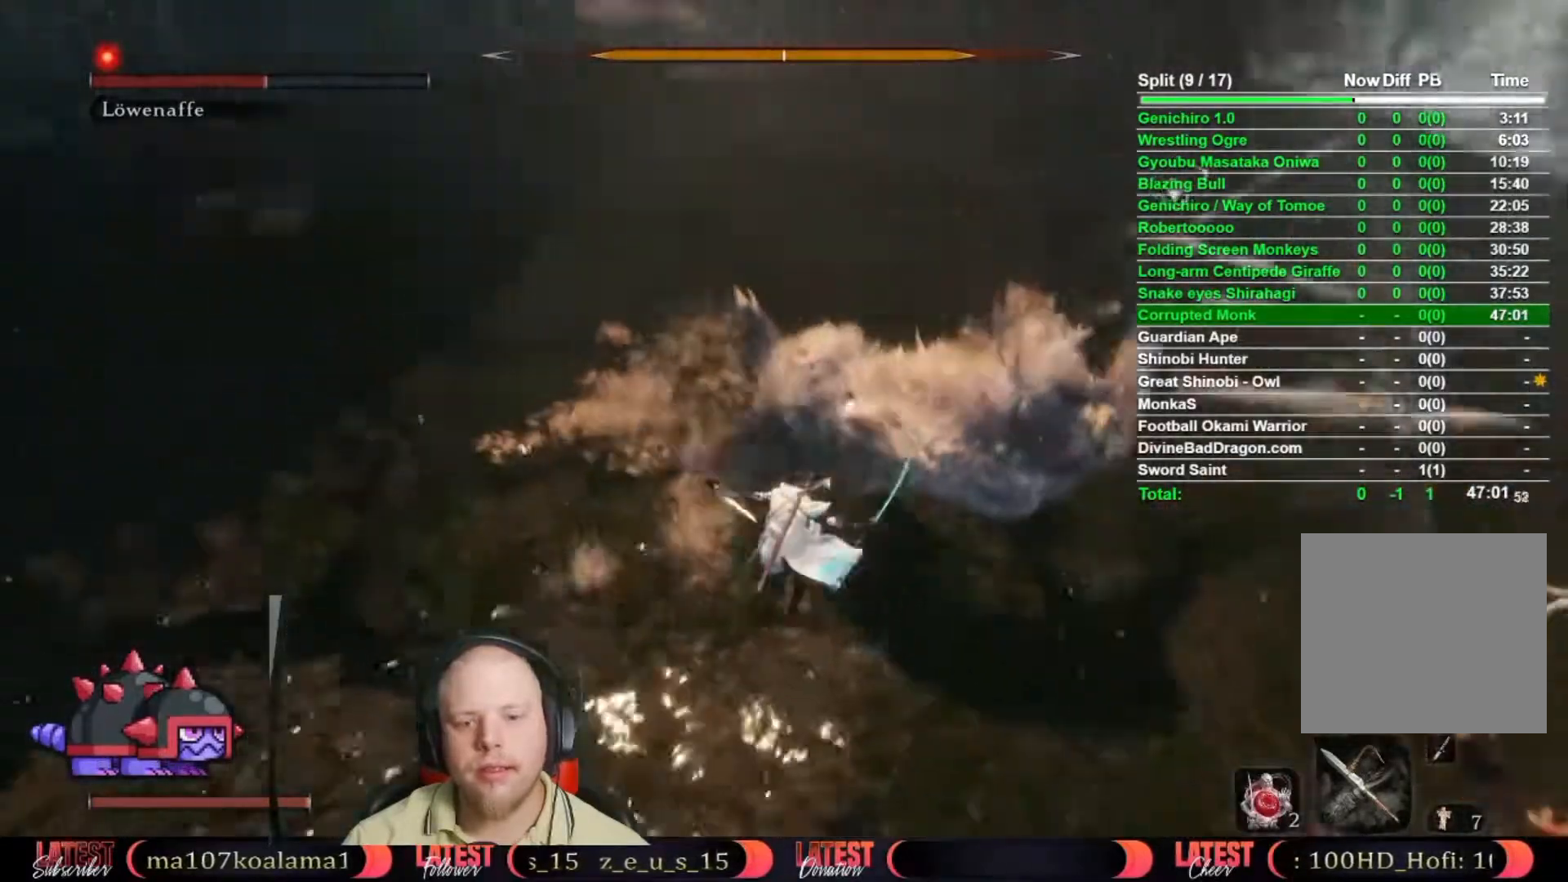
{"dt_ms": 500, "buttons": [], "left_stick": "center", "right_stick": "center", "button_events": []}
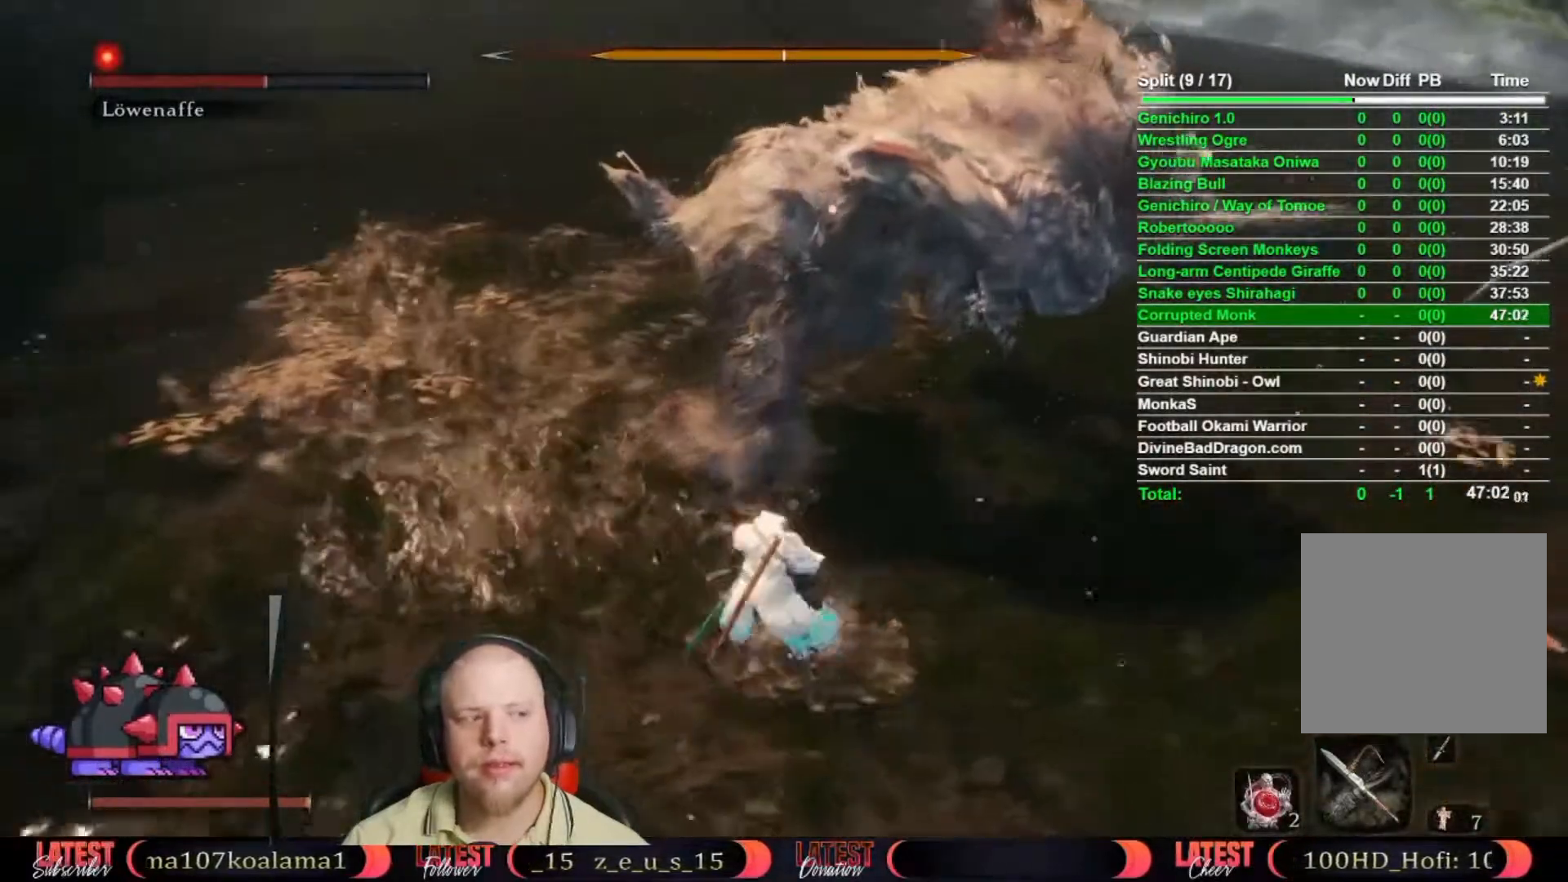
{"dt_ms": 500, "buttons": [], "left_stick": "center", "right_stick": "center", "button_events": []}
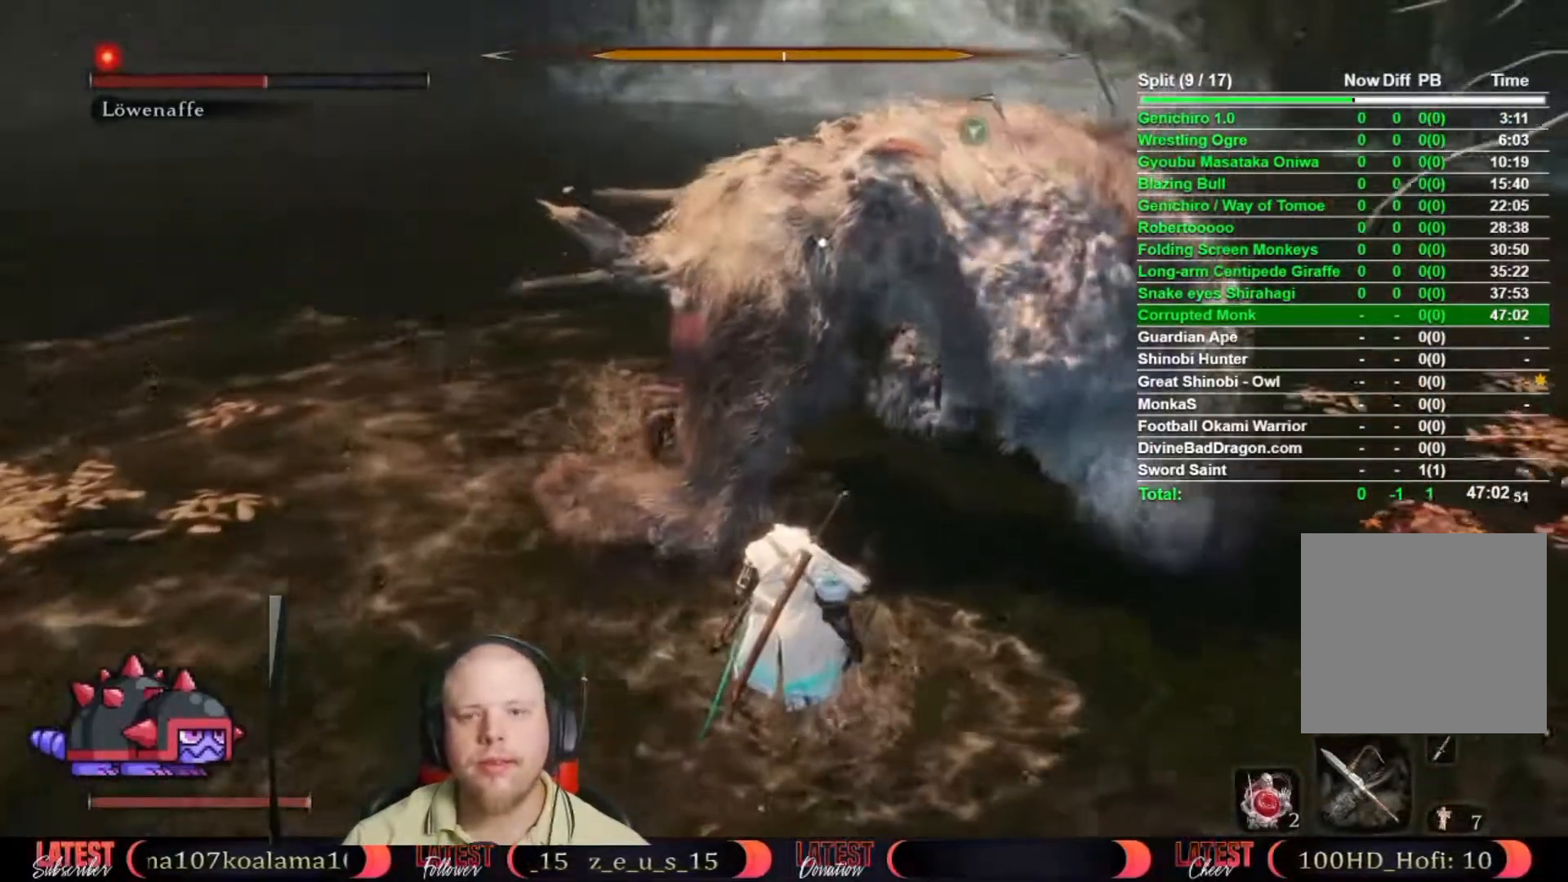
{"dt_ms": 500, "buttons": [], "left_stick": "down", "right_stick": "center", "button_events": []}
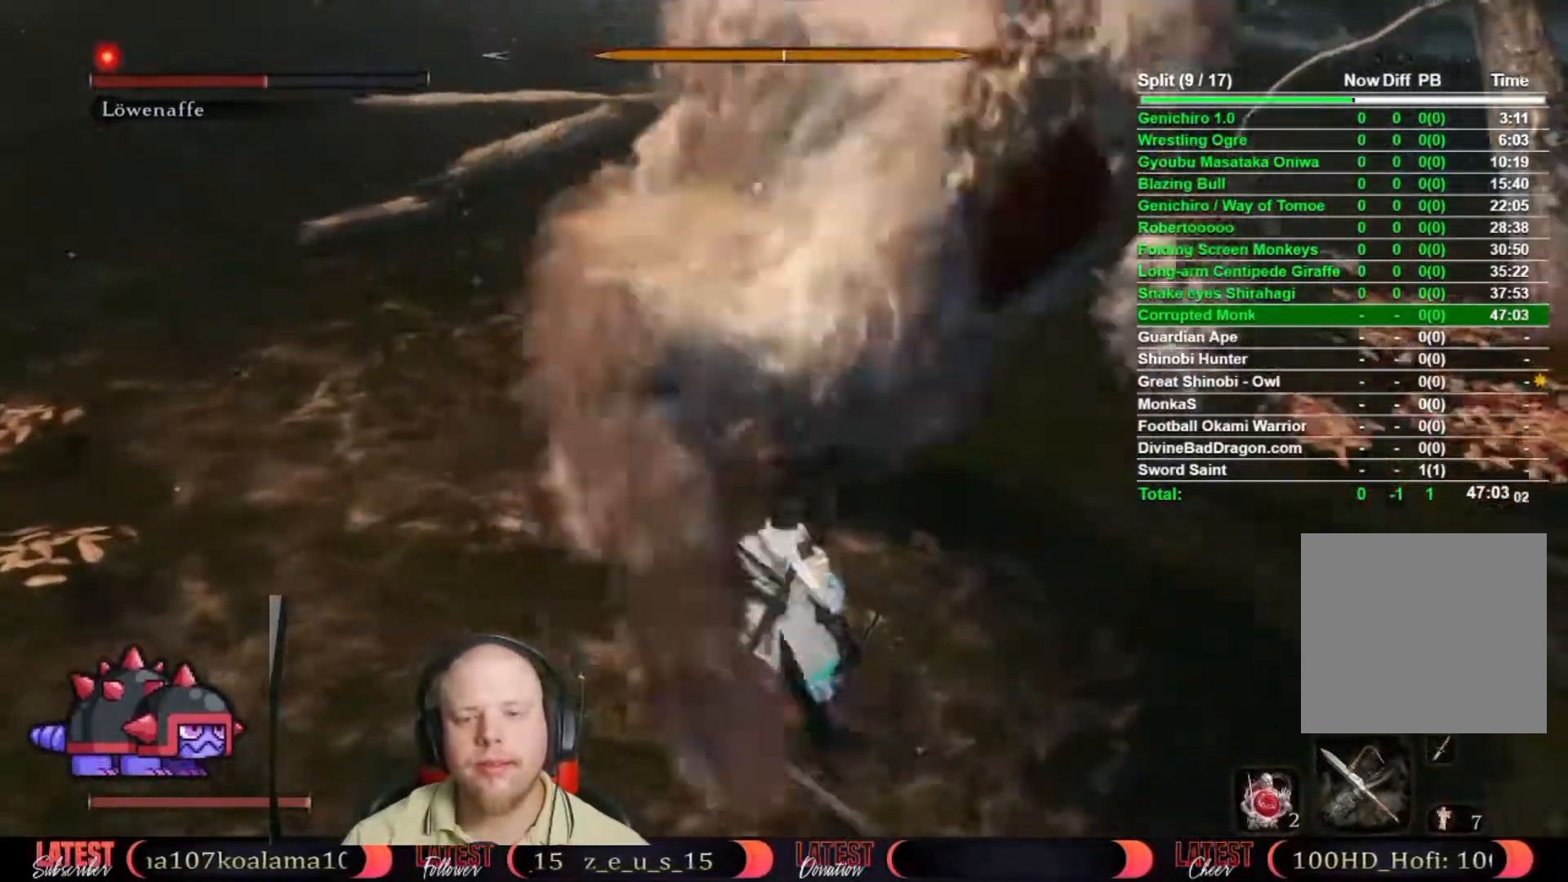
{"dt_ms": 500, "buttons": [], "left_stick": "down", "right_stick": "center", "button_events": []}
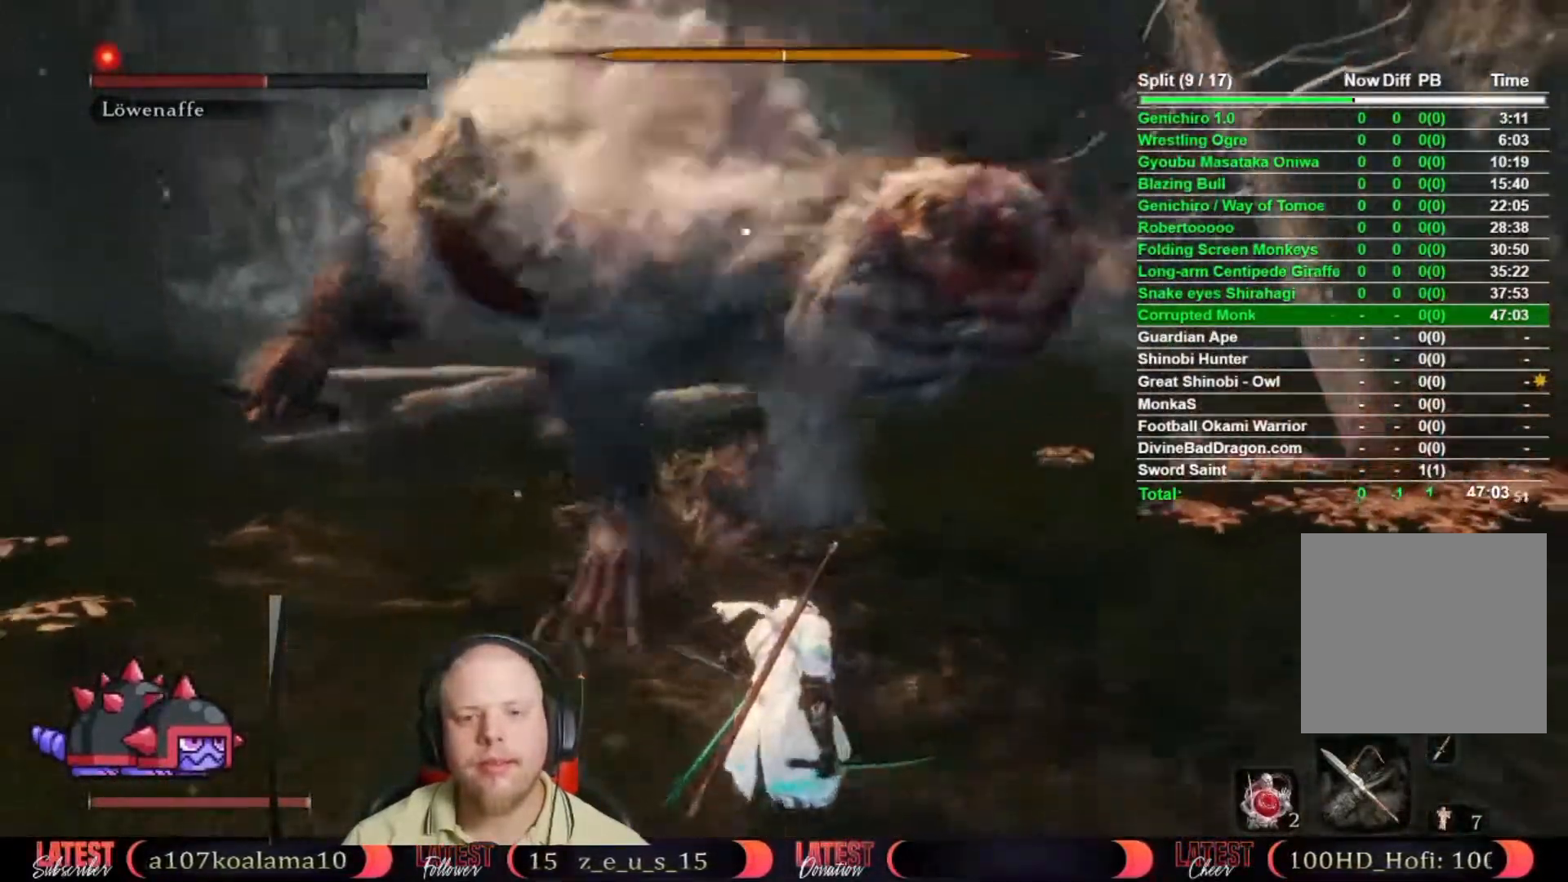
{"dt_ms": 500, "buttons": ["B"], "left_stick": "down", "right_stick": "center", "button_events": [[200, "B", "down"]]}
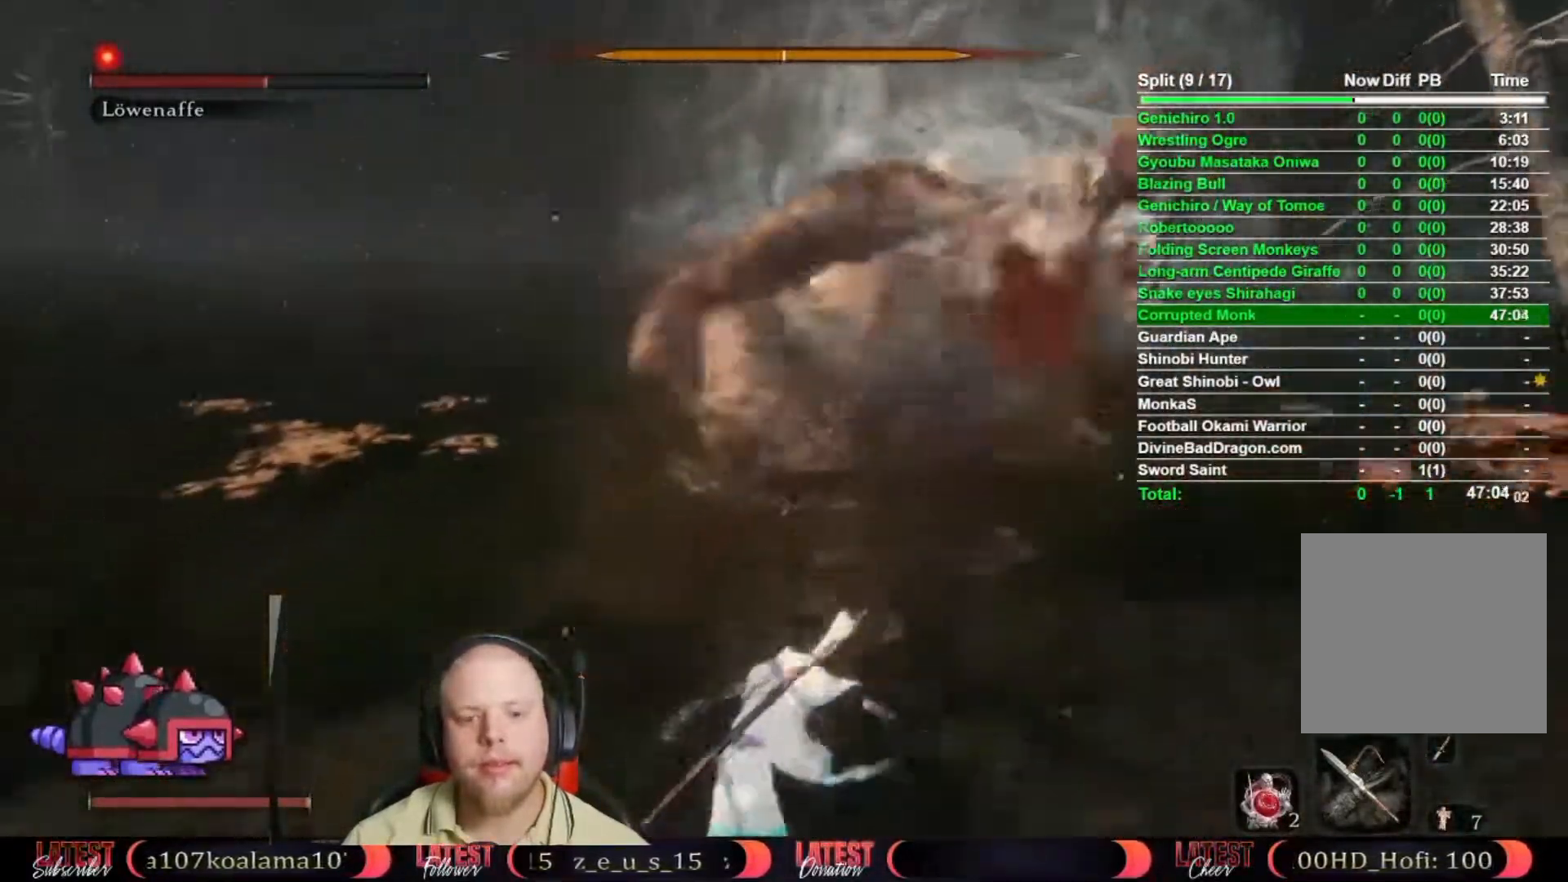
{"dt_ms": 500, "buttons": ["B"], "left_stick": "down", "right_stick": "center", "button_events": []}
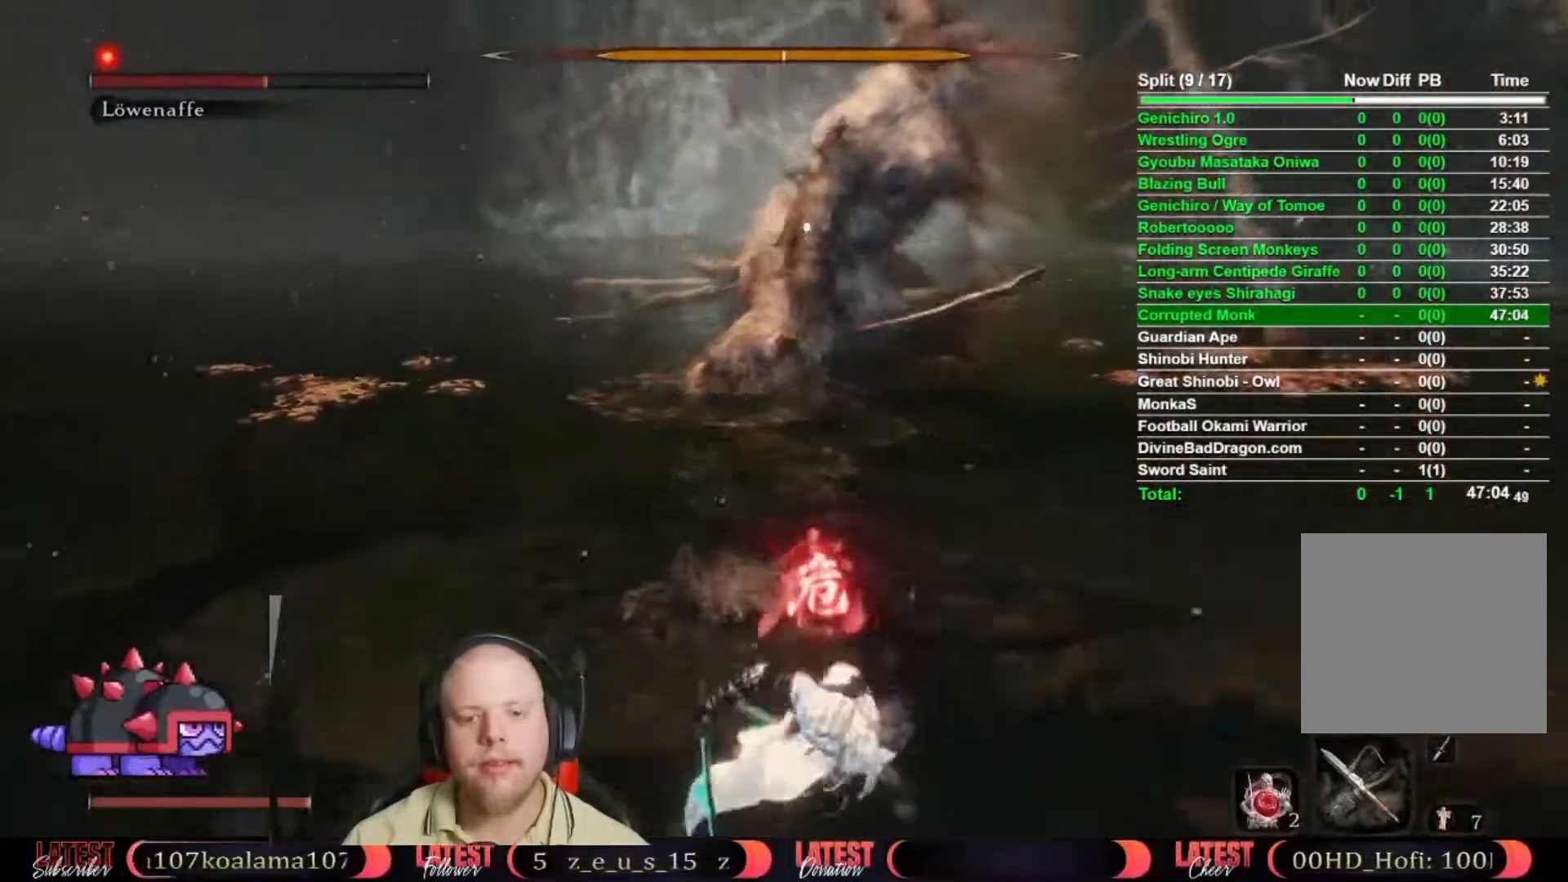
{"dt_ms": 500, "buttons": ["B"], "left_stick": "down", "right_stick": "center", "button_events": []}
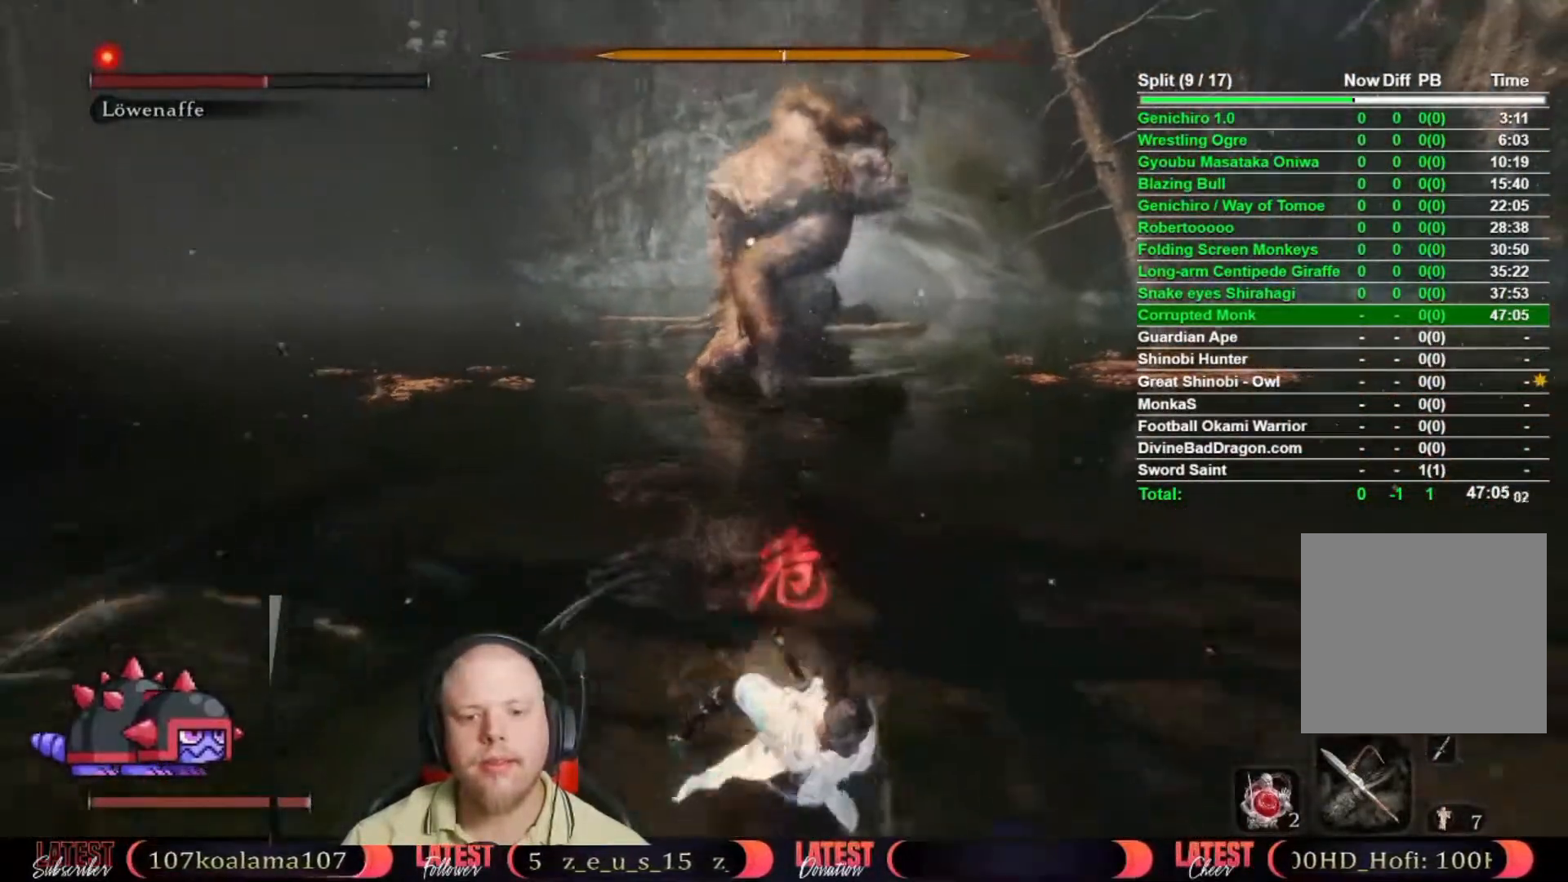
{"dt_ms": 500, "buttons": [], "left_stick": "down", "right_stick": "center", "button_events": [[467, "B", "up"]]}
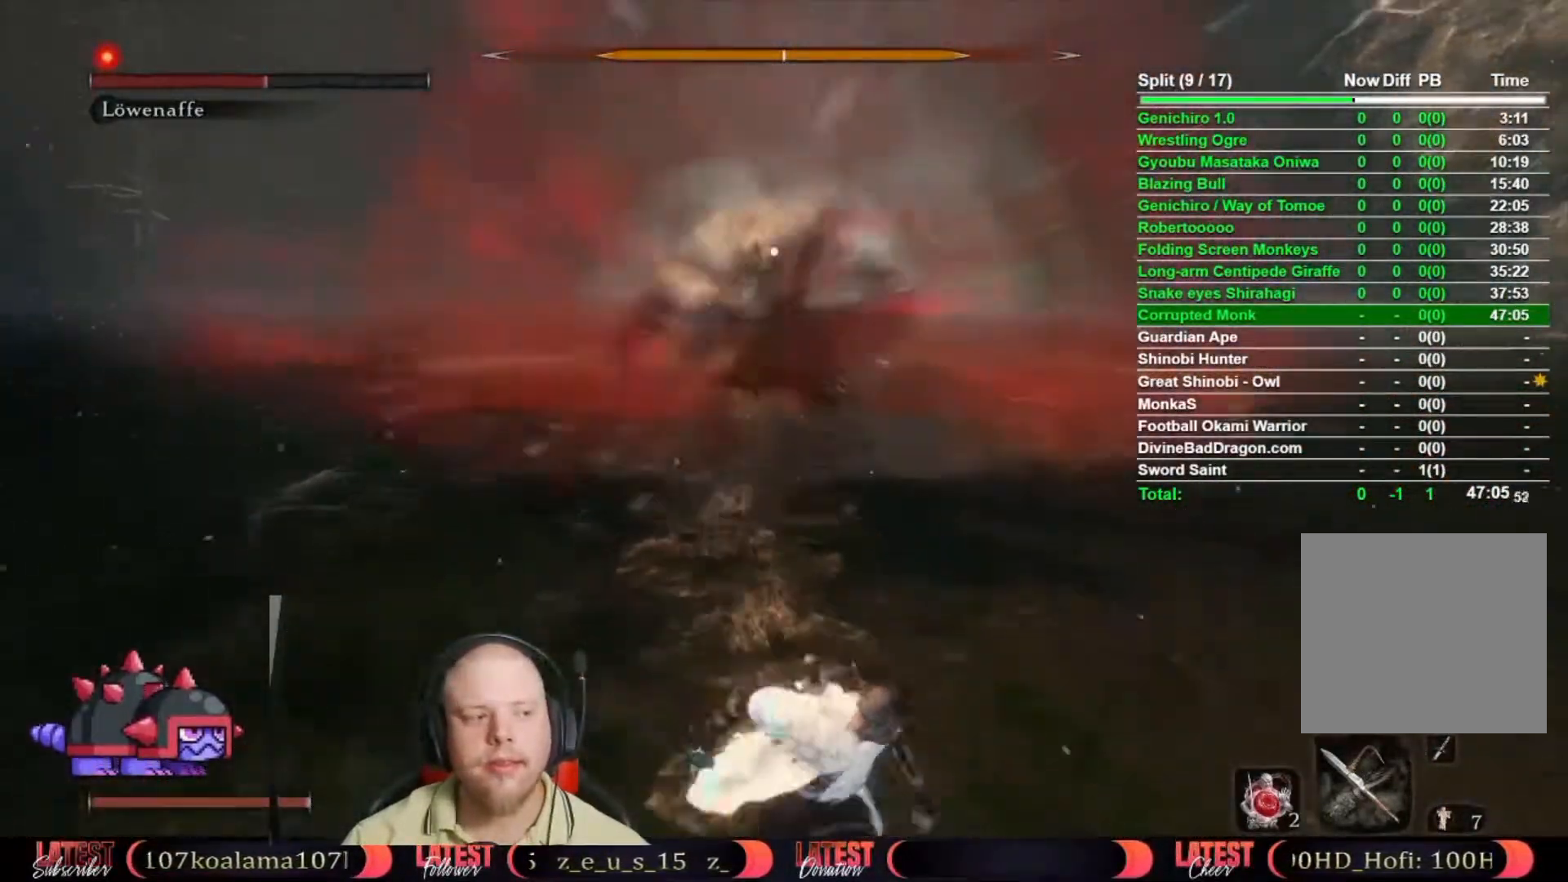
{"dt_ms": 500, "buttons": [], "left_stick": "center", "right_stick": "center", "button_events": []}
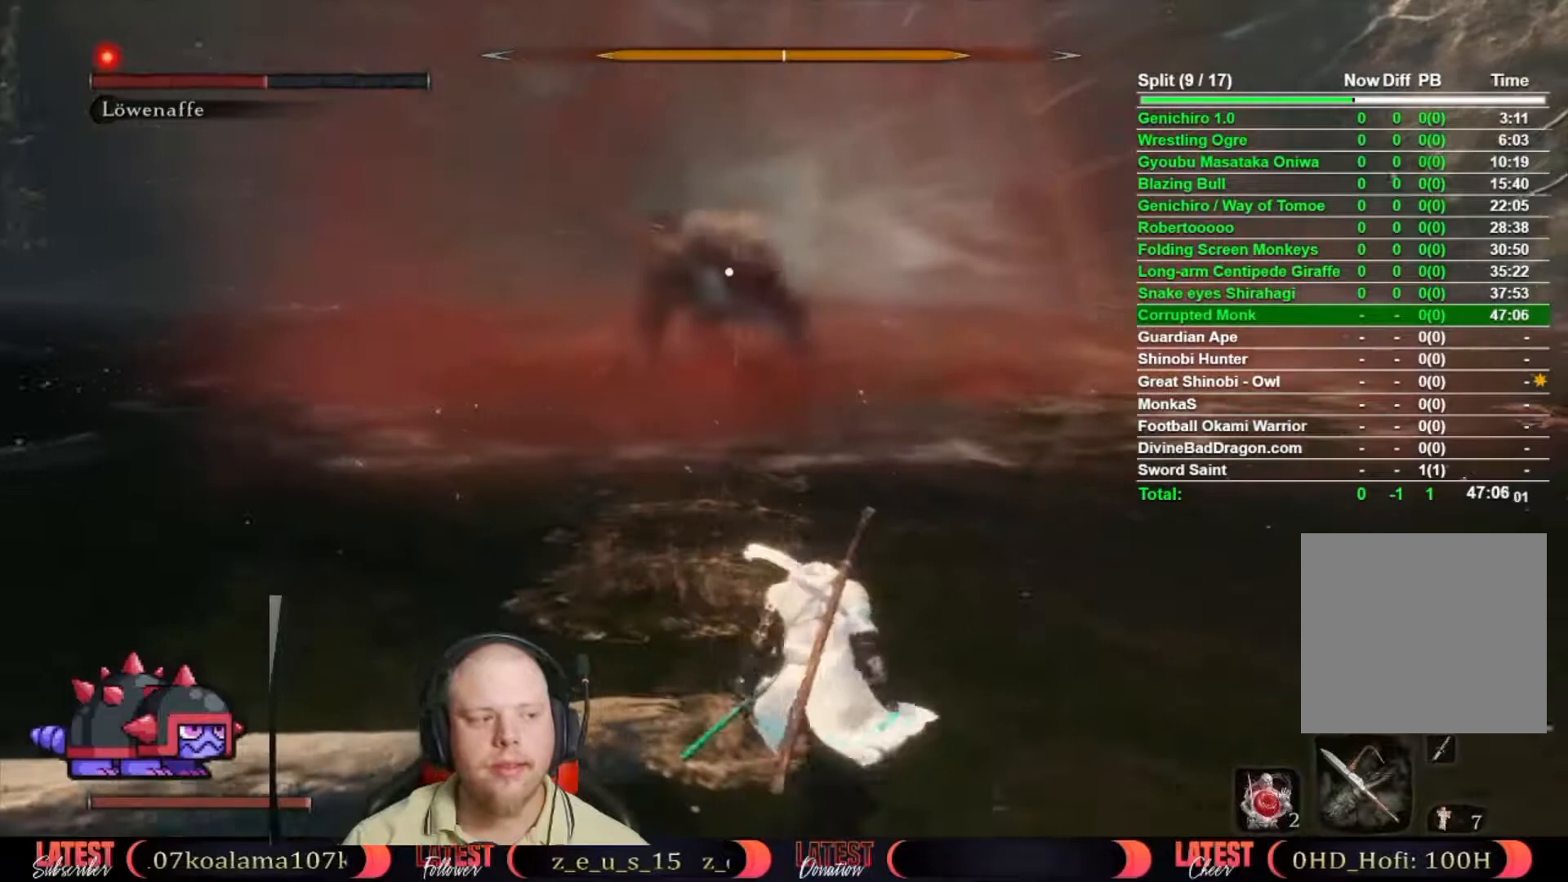
{"dt_ms": 500, "buttons": [], "left_stick": "center", "right_stick": "center", "button_events": []}
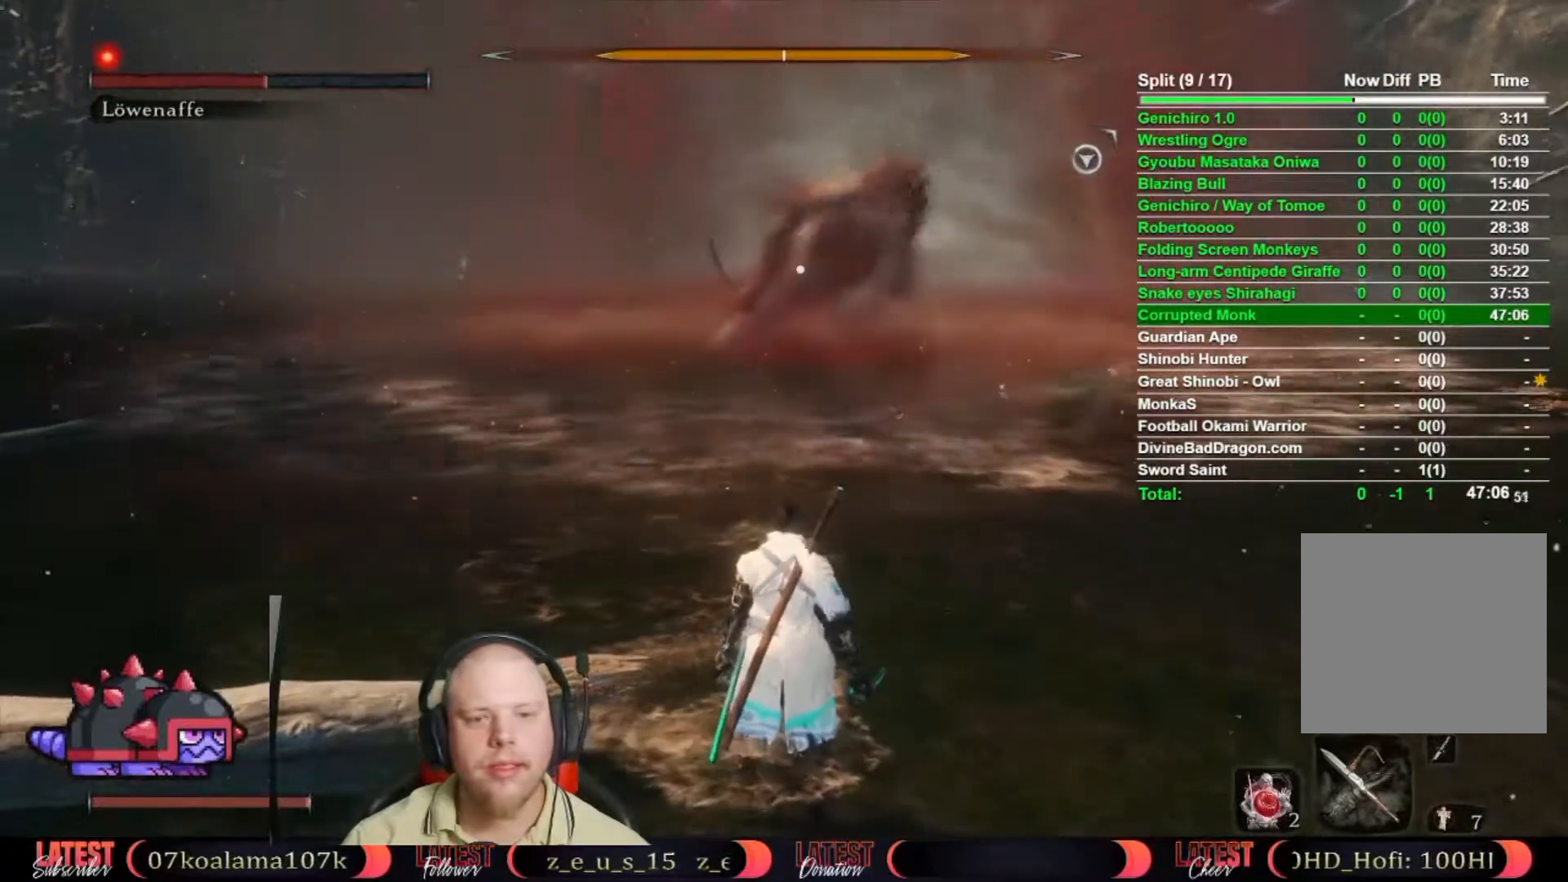
{"dt_ms": 500, "buttons": [], "left_stick": "center", "right_stick": "center", "button_events": []}
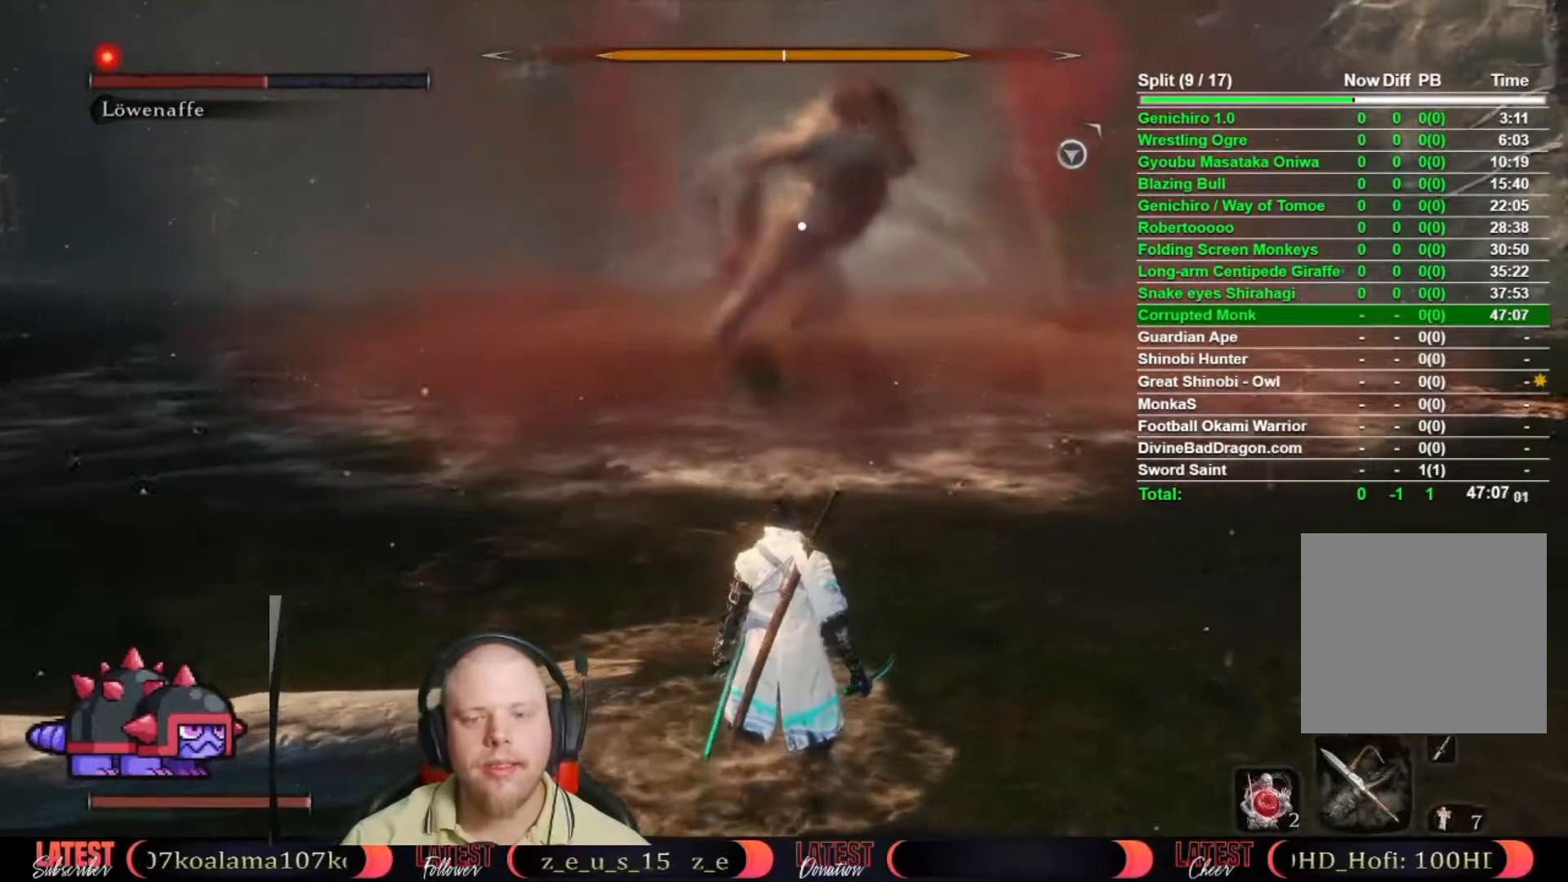
{"dt_ms": 500, "buttons": [], "left_stick": "center", "right_stick": "center", "button_events": []}
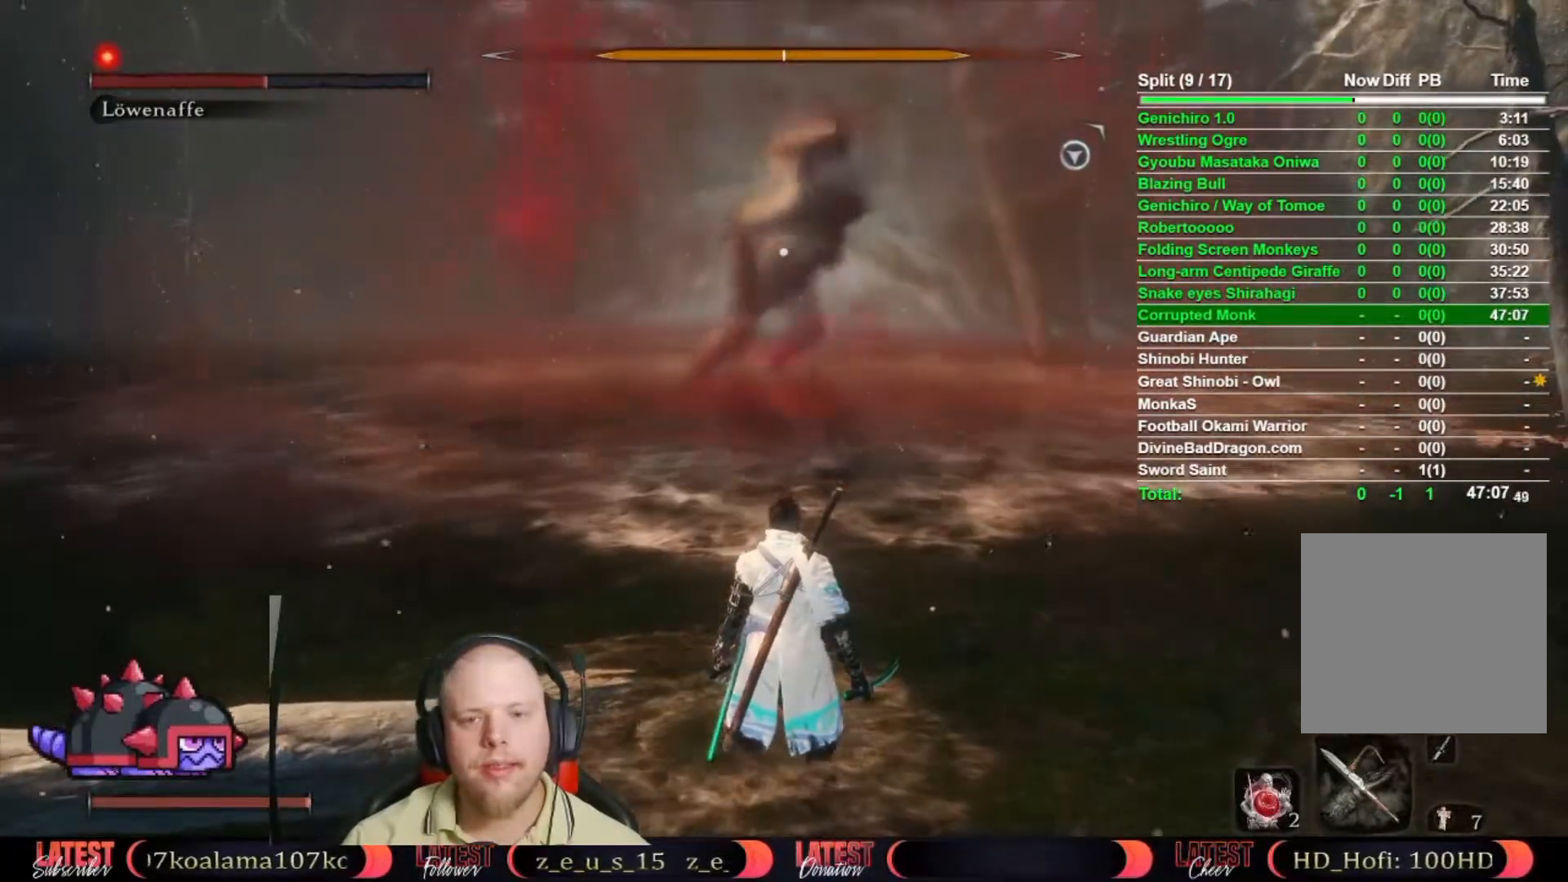
{"dt_ms": 500, "buttons": [], "left_stick": "center", "right_stick": "center", "button_events": []}
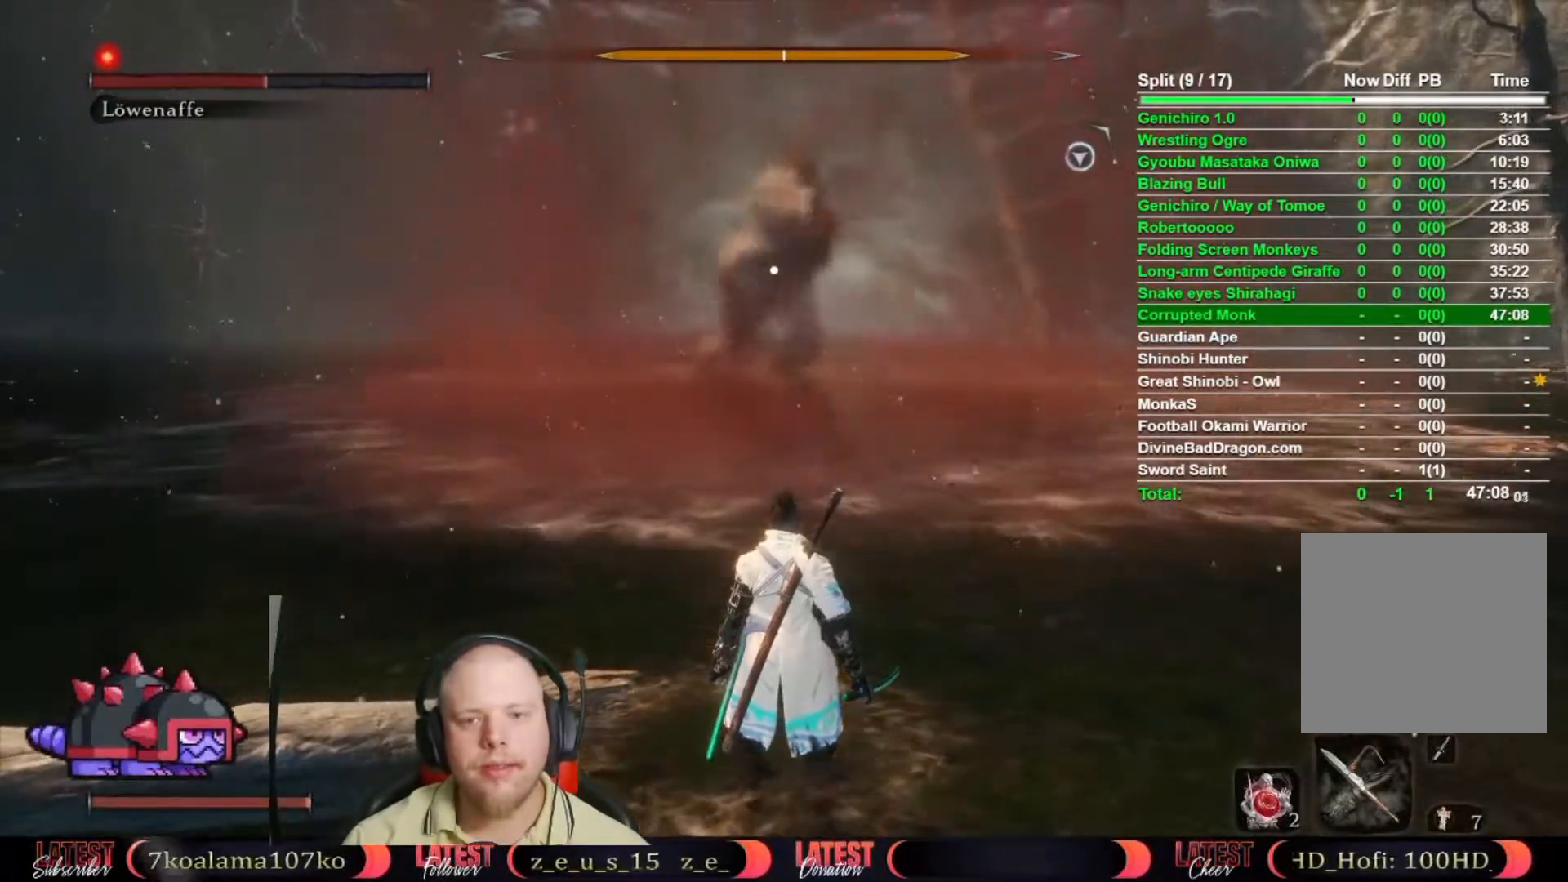
{"dt_ms": 500, "buttons": [], "left_stick": "center", "right_stick": "center", "button_events": []}
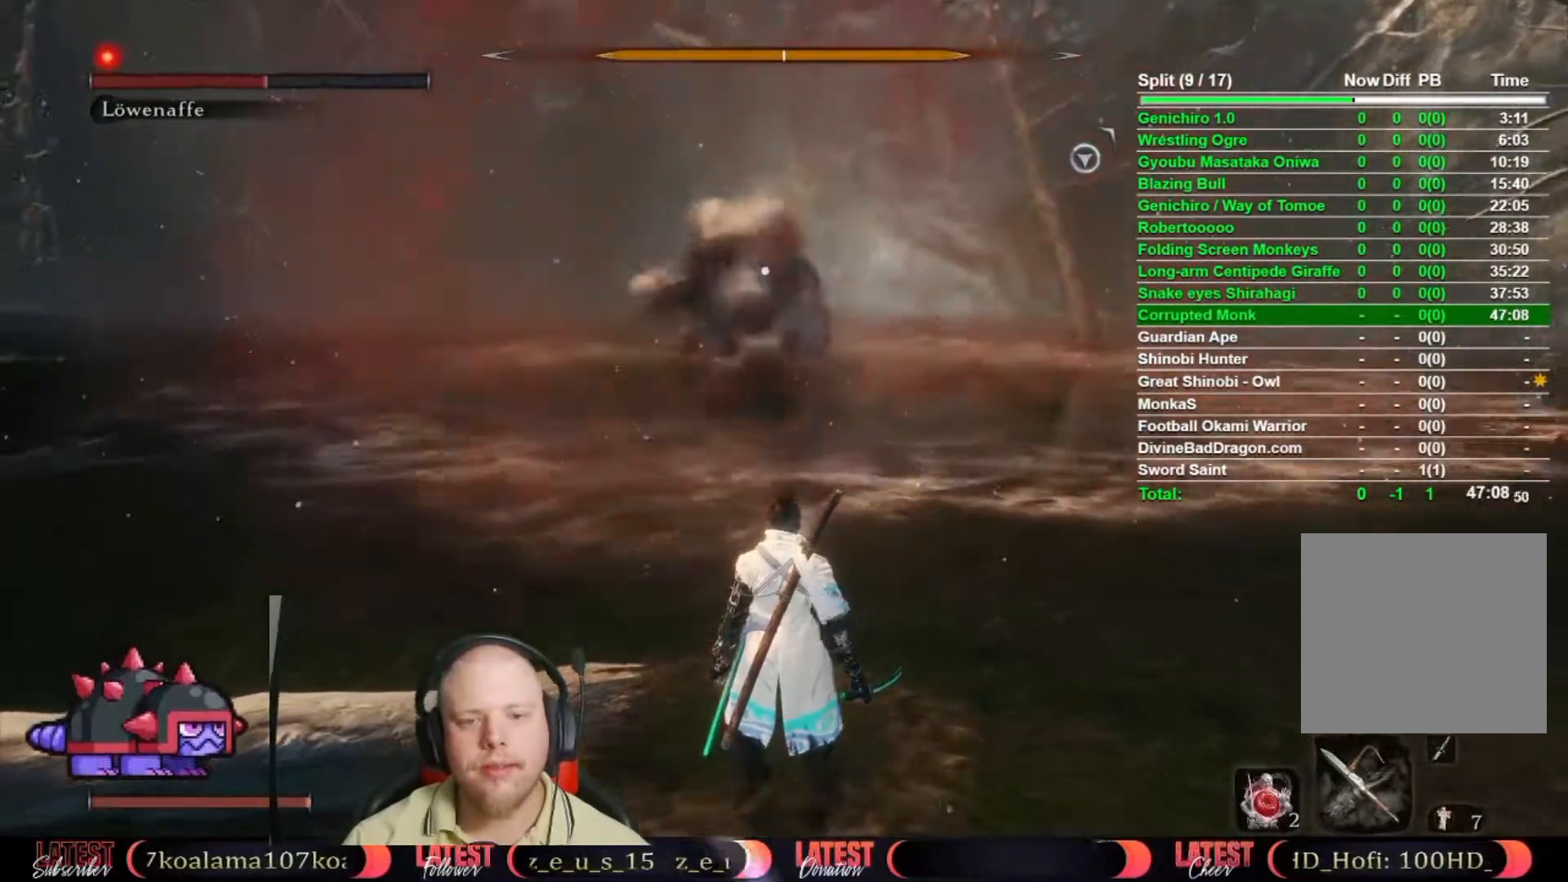
{"dt_ms": 500, "buttons": ["B"], "left_stick": "up", "right_stick": "center", "button_events": [[233, "B", "down"]]}
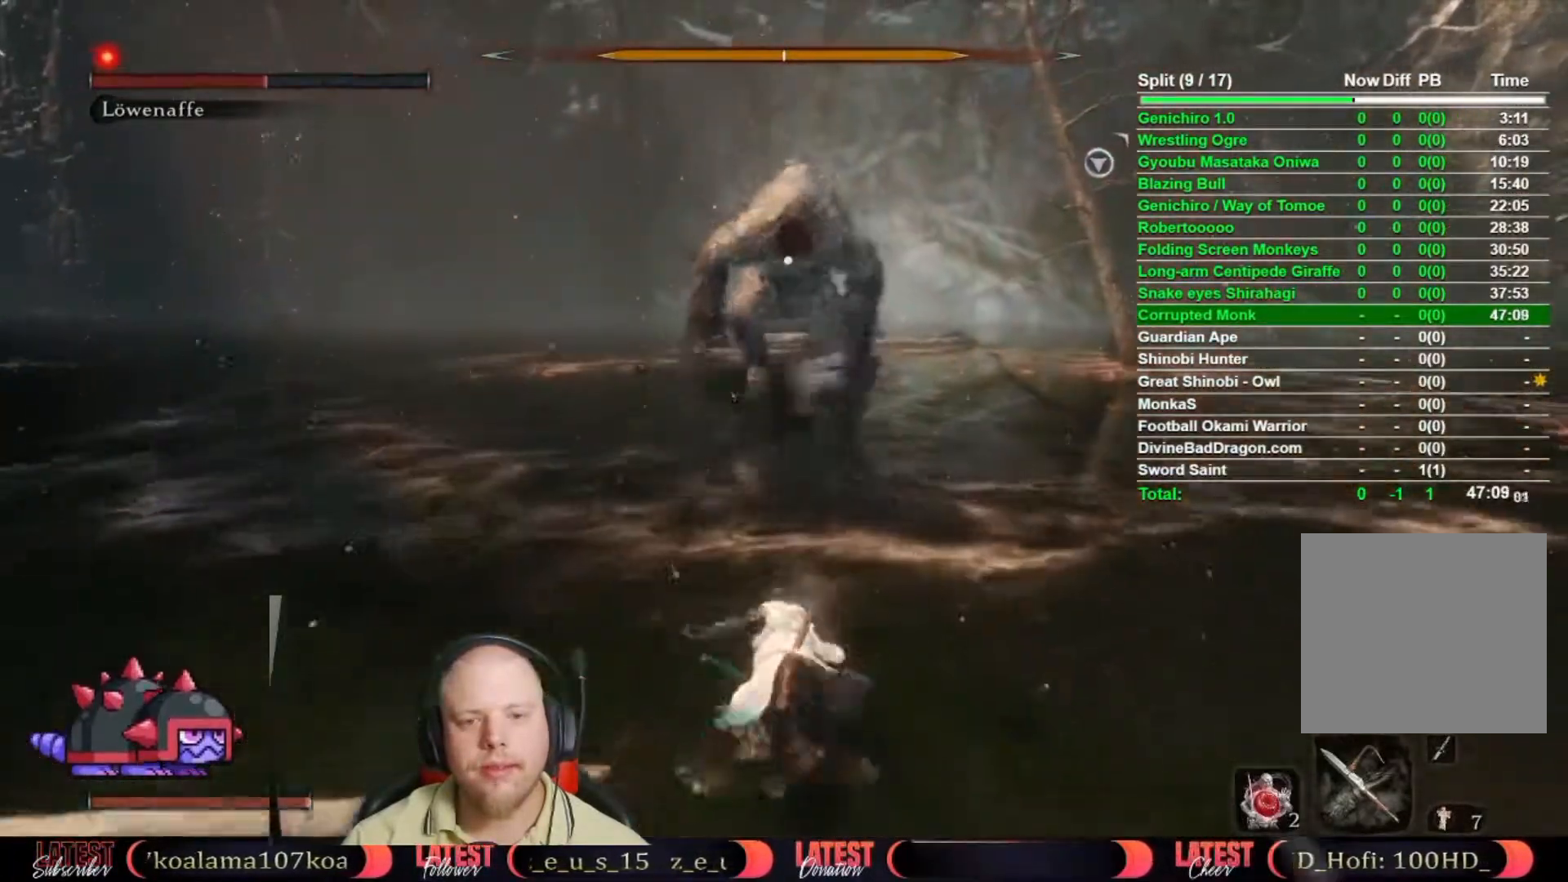
{"dt_ms": 500, "buttons": [], "left_stick": "up", "right_stick": "center", "button_events": [[217, "B", "up"]]}
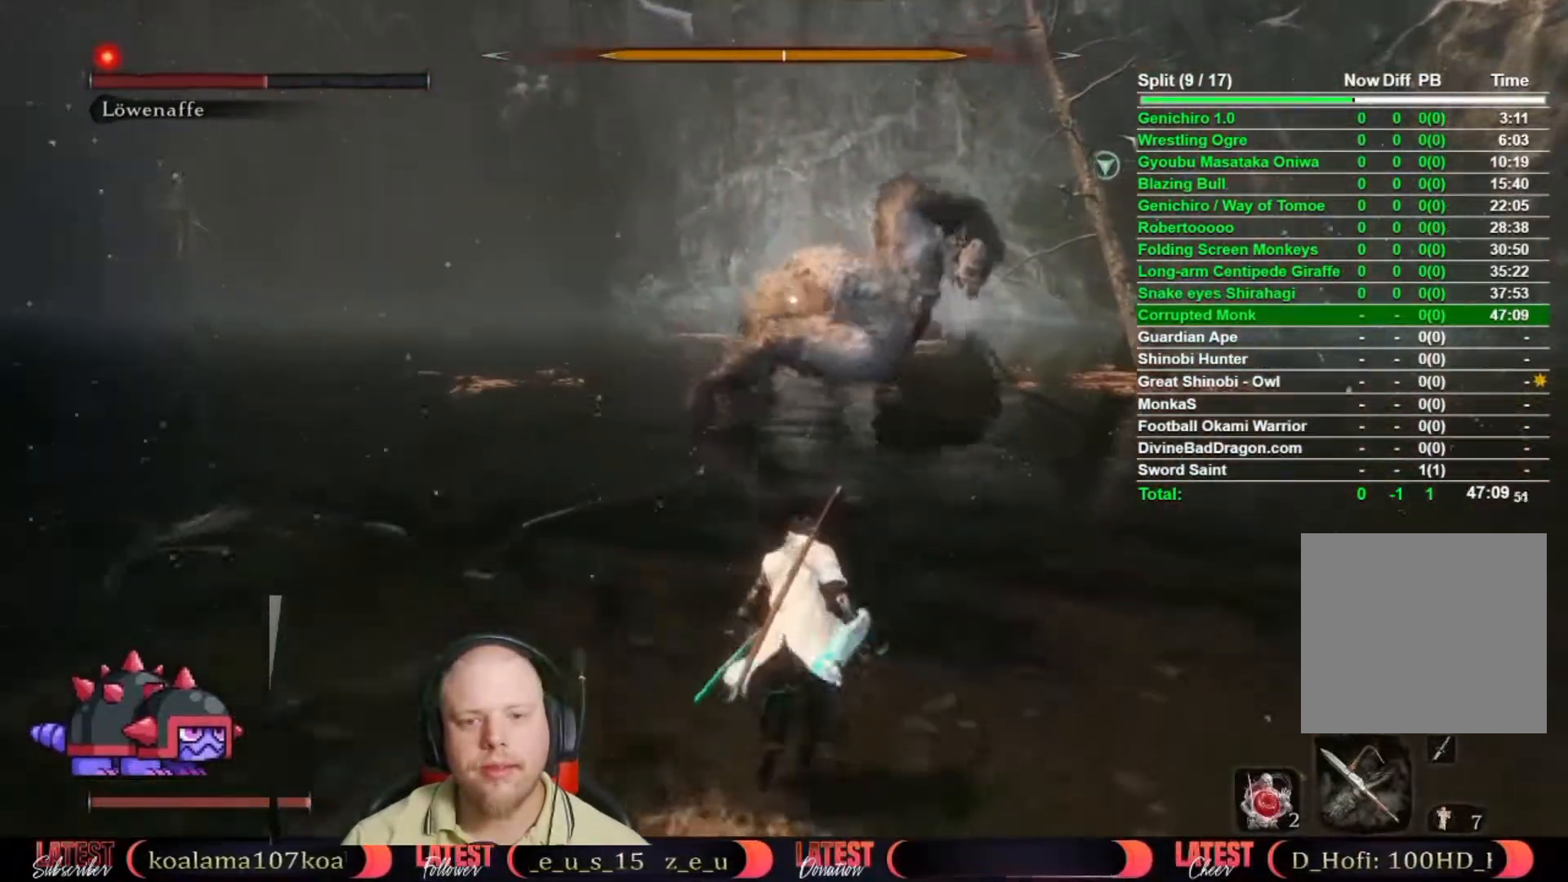
{"dt_ms": 500, "buttons": [], "left_stick": "center", "right_stick": "center", "button_events": []}
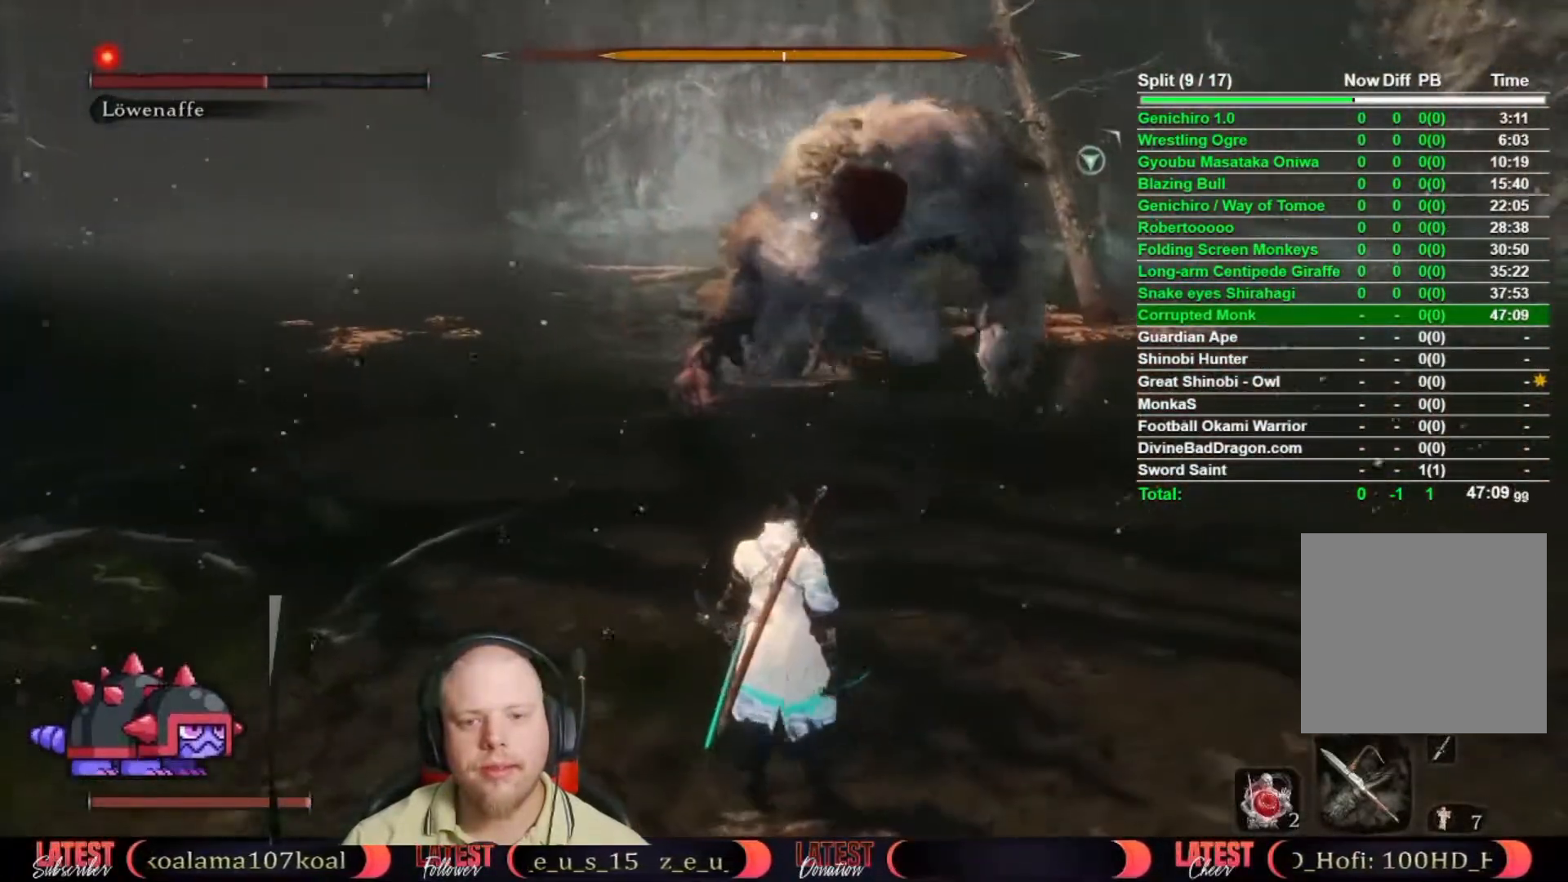
{"dt_ms": 500, "buttons": [], "left_stick": "center", "right_stick": "center", "button_events": []}
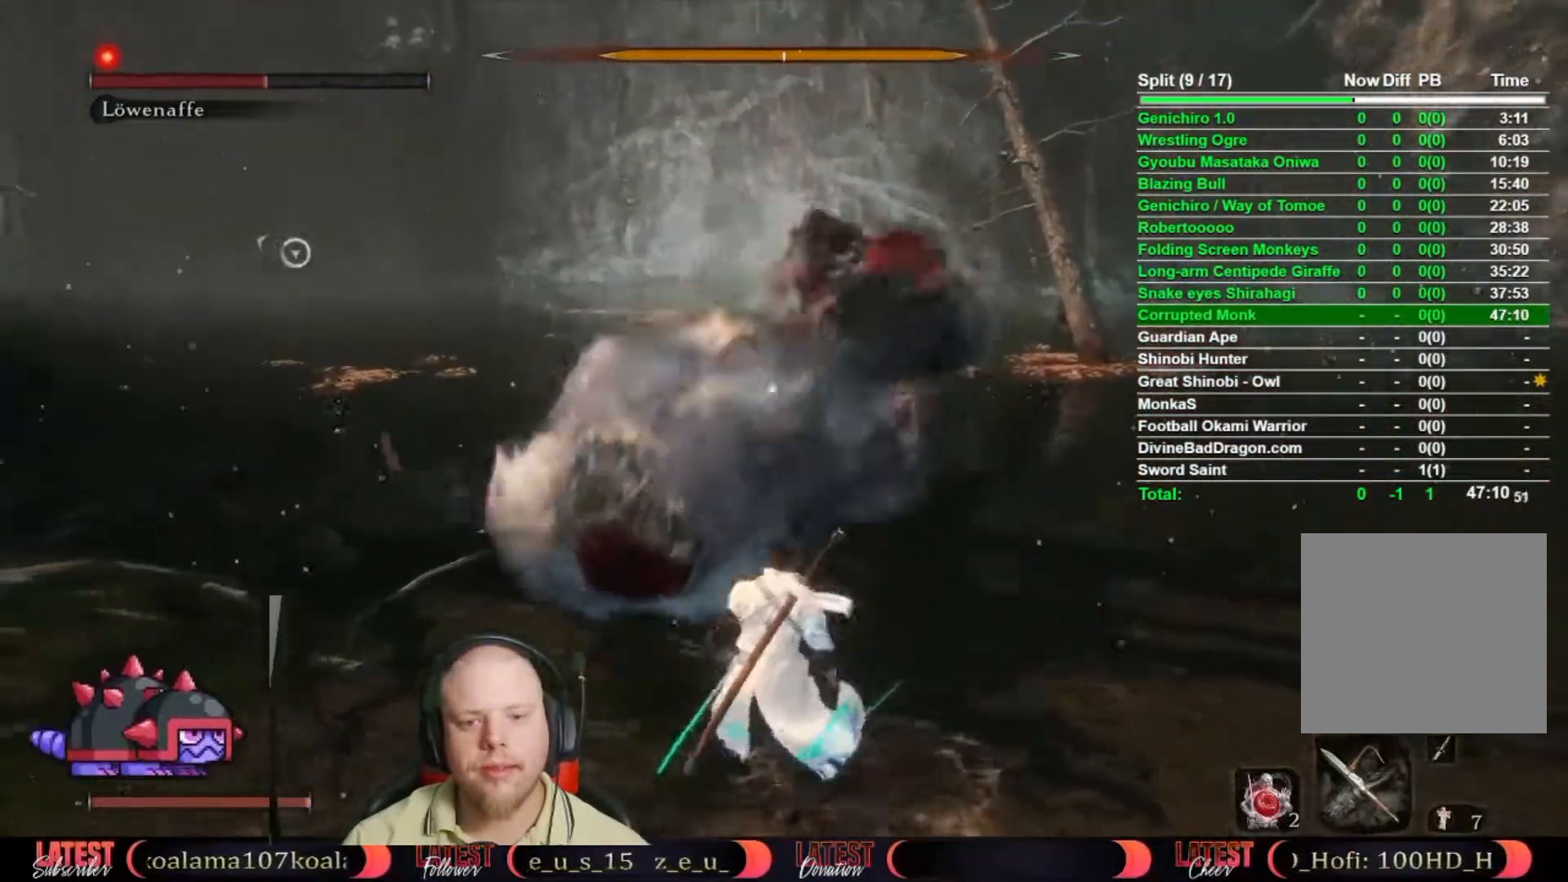
{"dt_ms": 500, "buttons": ["R1"], "left_stick": "center", "right_stick": "center", "button_events": [[250, "A", "down"], [350, "A", "up"], [450, "R1", "down"]]}
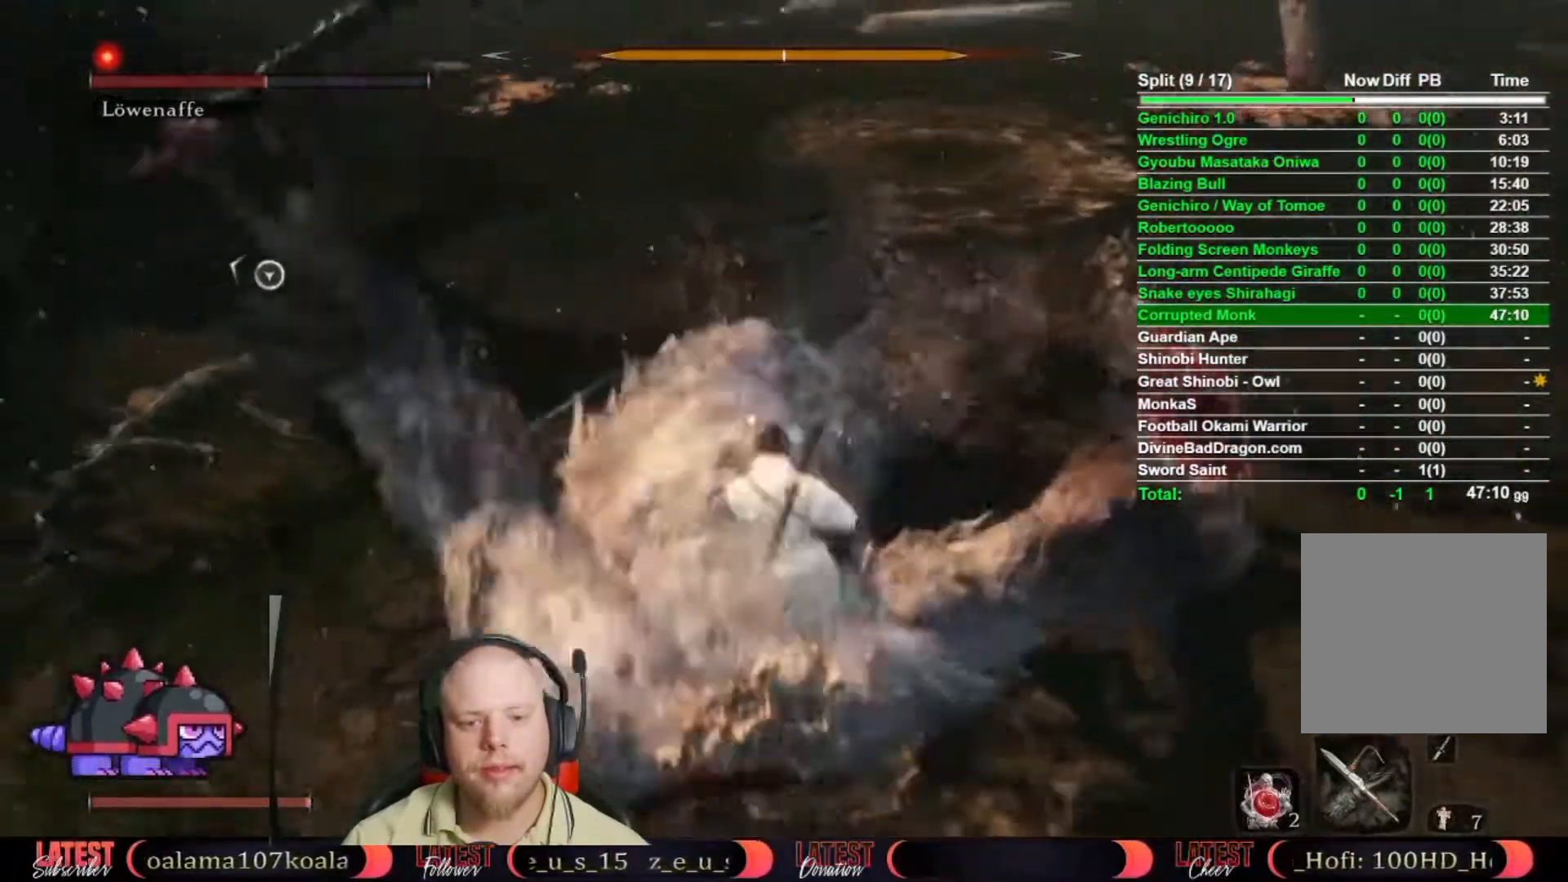
{"dt_ms": 500, "buttons": [], "left_stick": "down", "right_stick": "center", "button_events": [[17, "R1", "up"], [133, "R1", "down"], [183, "R1", "up"], [250, "R1", "down"], [300, "R1", "up"]]}
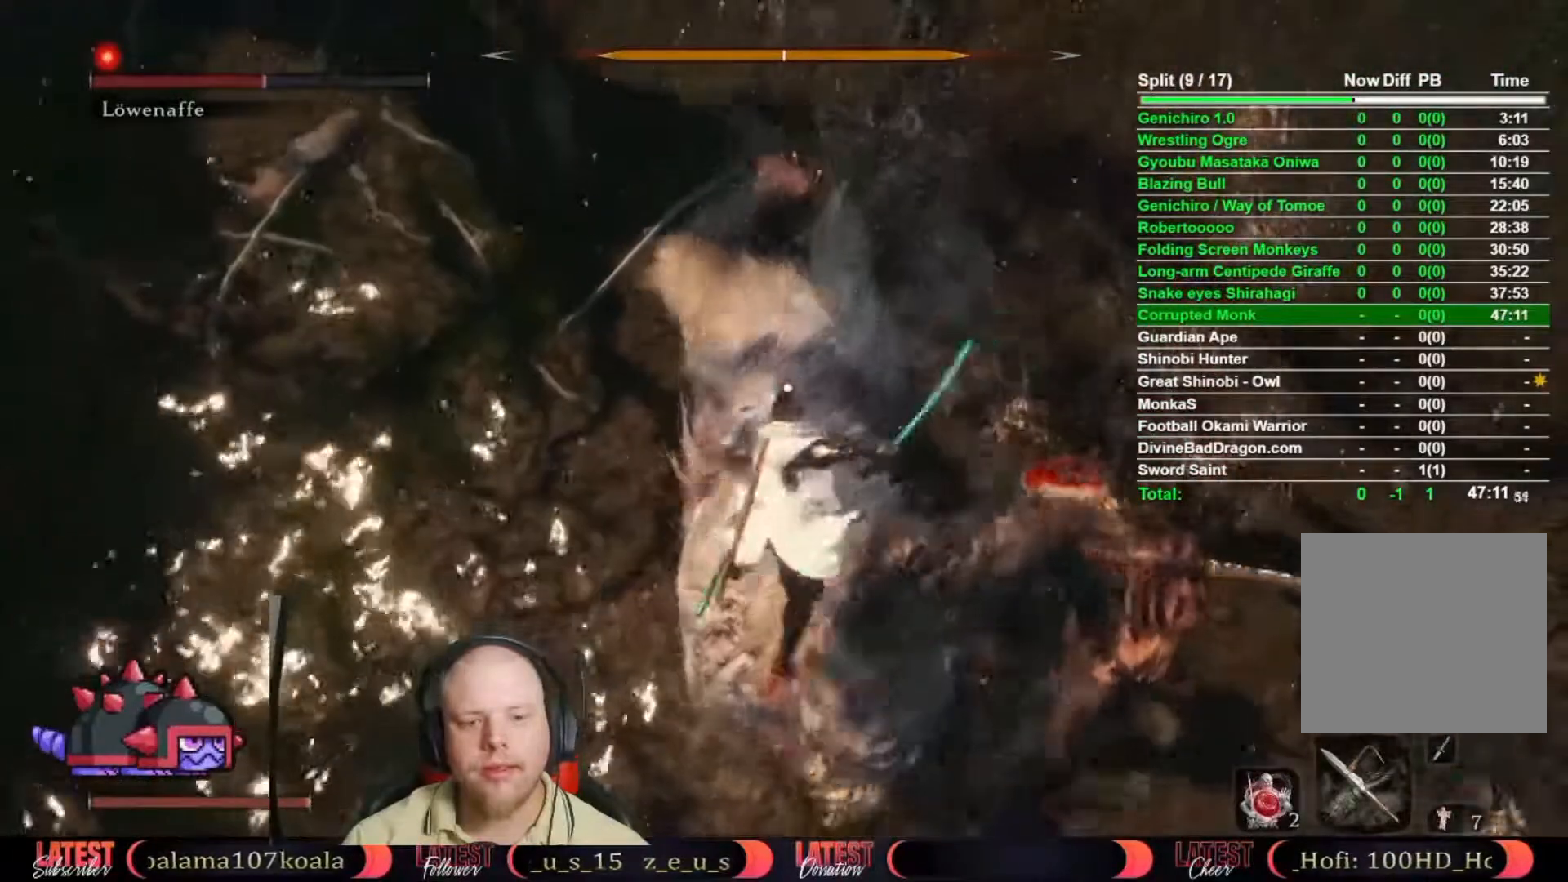
{"dt_ms": 1000, "buttons": ["B"], "left_stick": "down", "right_stick": "center", "button_events": [[133, "B", "down"]]}
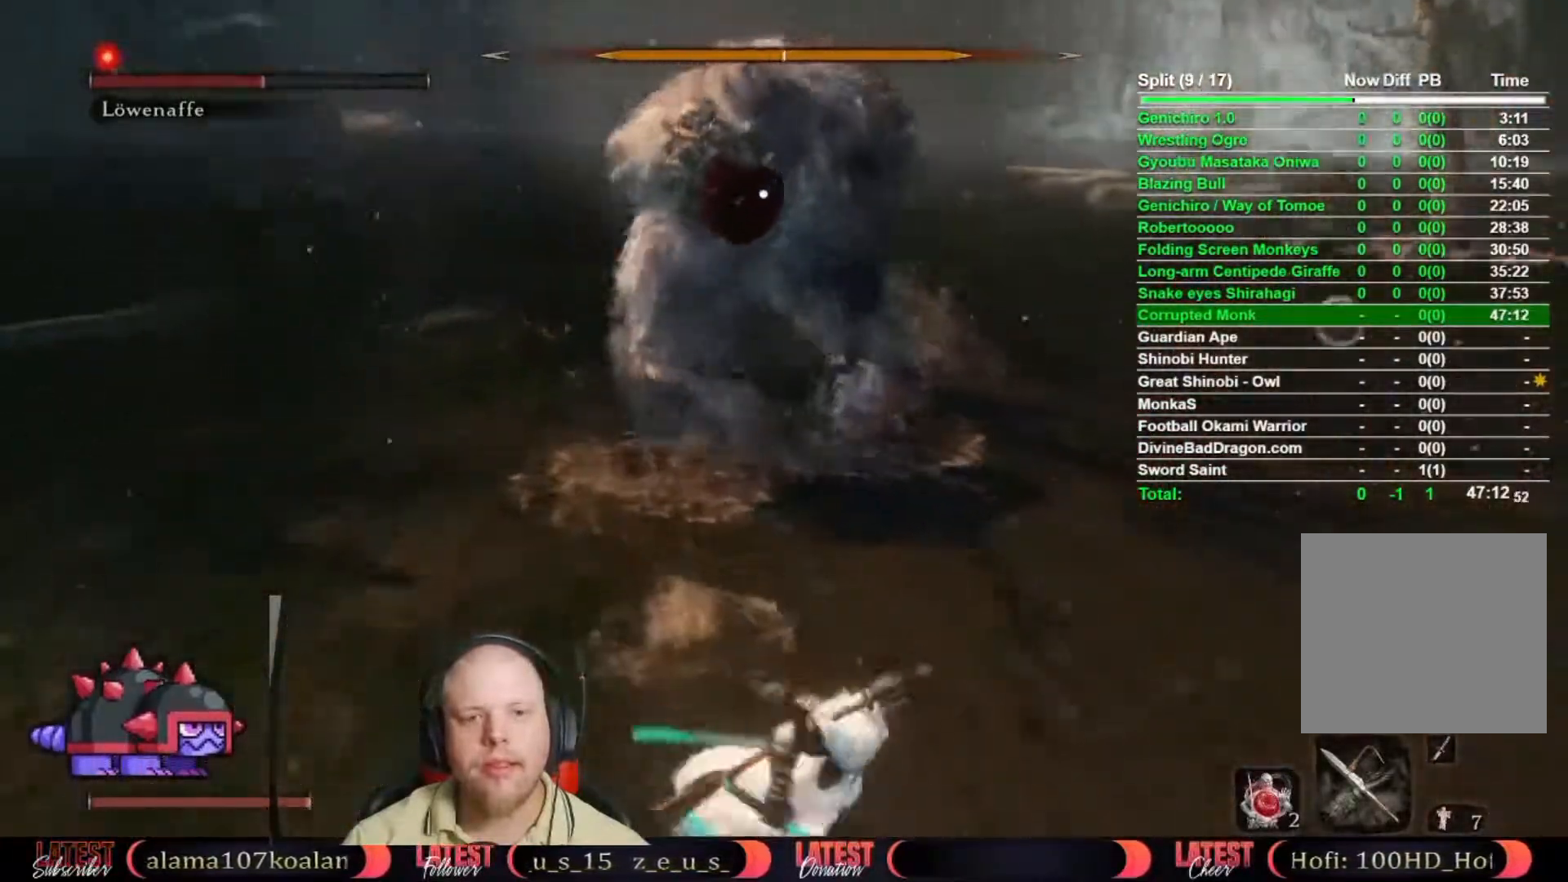
{"dt_ms": 500, "buttons": [], "left_stick": "down", "right_stick": "center", "button_events": [[317, "B", "up"]]}
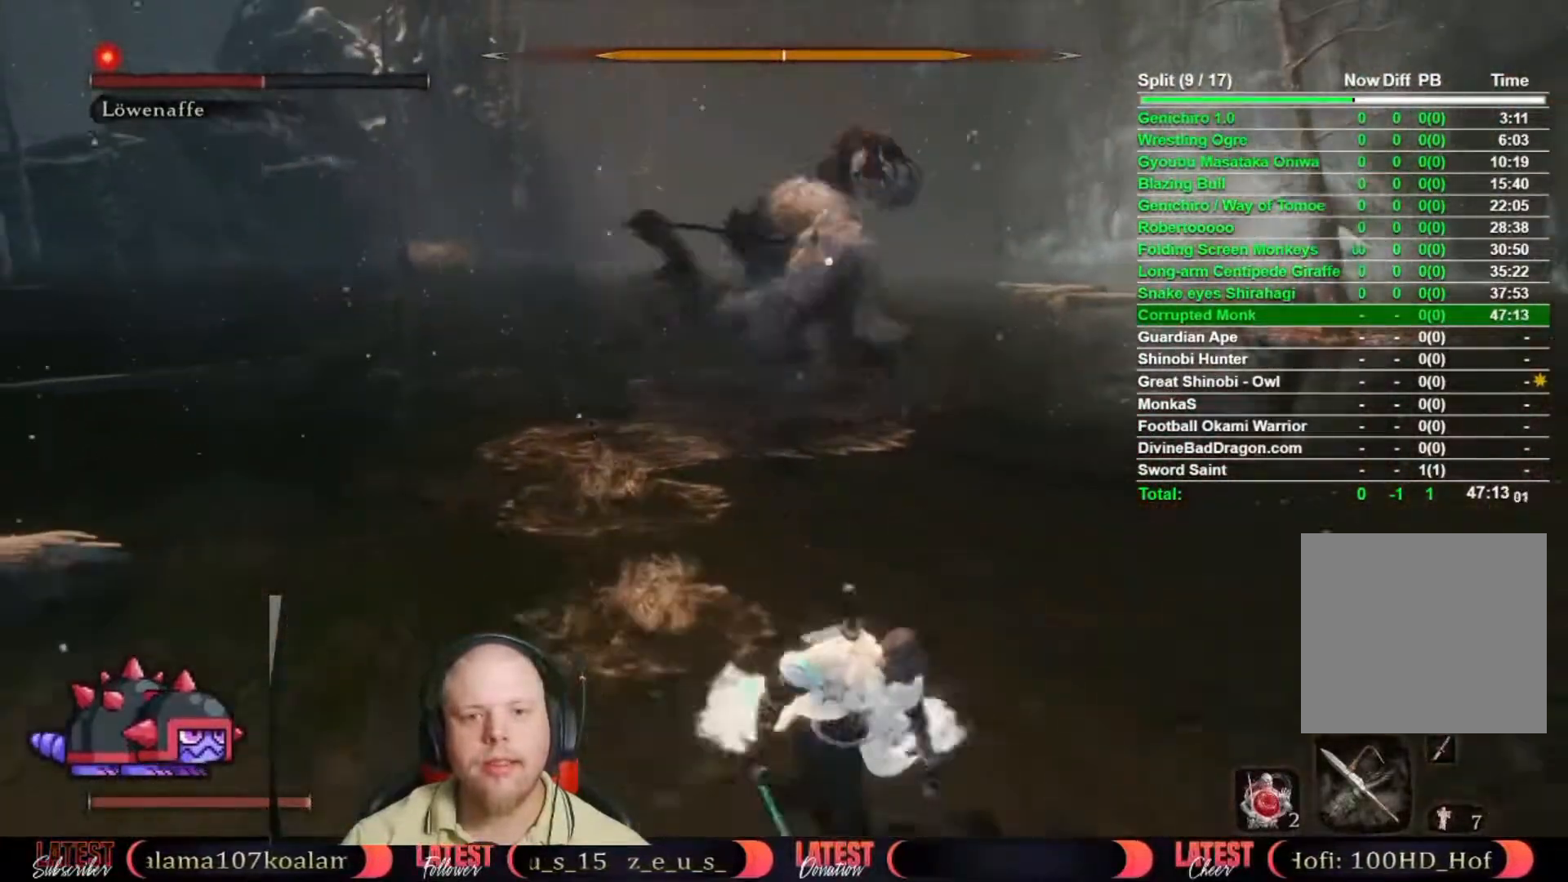
{"dt_ms": 500, "buttons": [], "left_stick": "down-left", "right_stick": "center", "button_events": []}